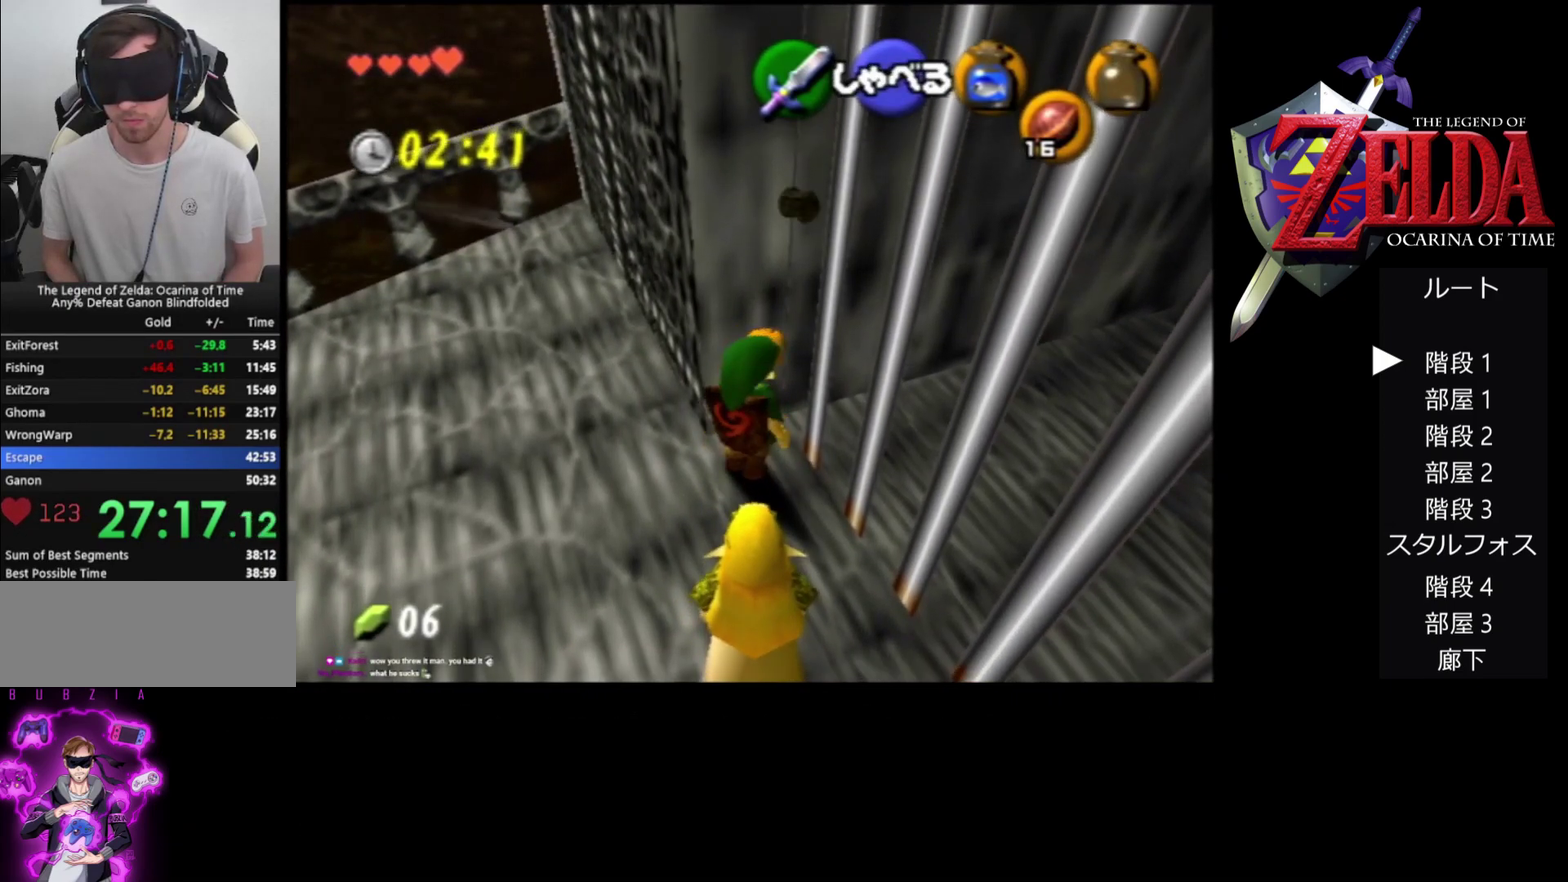
Gameplay with a controller (Nintendo layout); each line is a JSON object with the inputs held at the frame after it. "events" lists button and stick changes between this image and that frame as [ms after this image, input, new state], when the widget could be followed in between. Not read: L3 R3.
{"buttons": [], "left_stick": "right", "events": [[500, "left_stick", "right"]]}
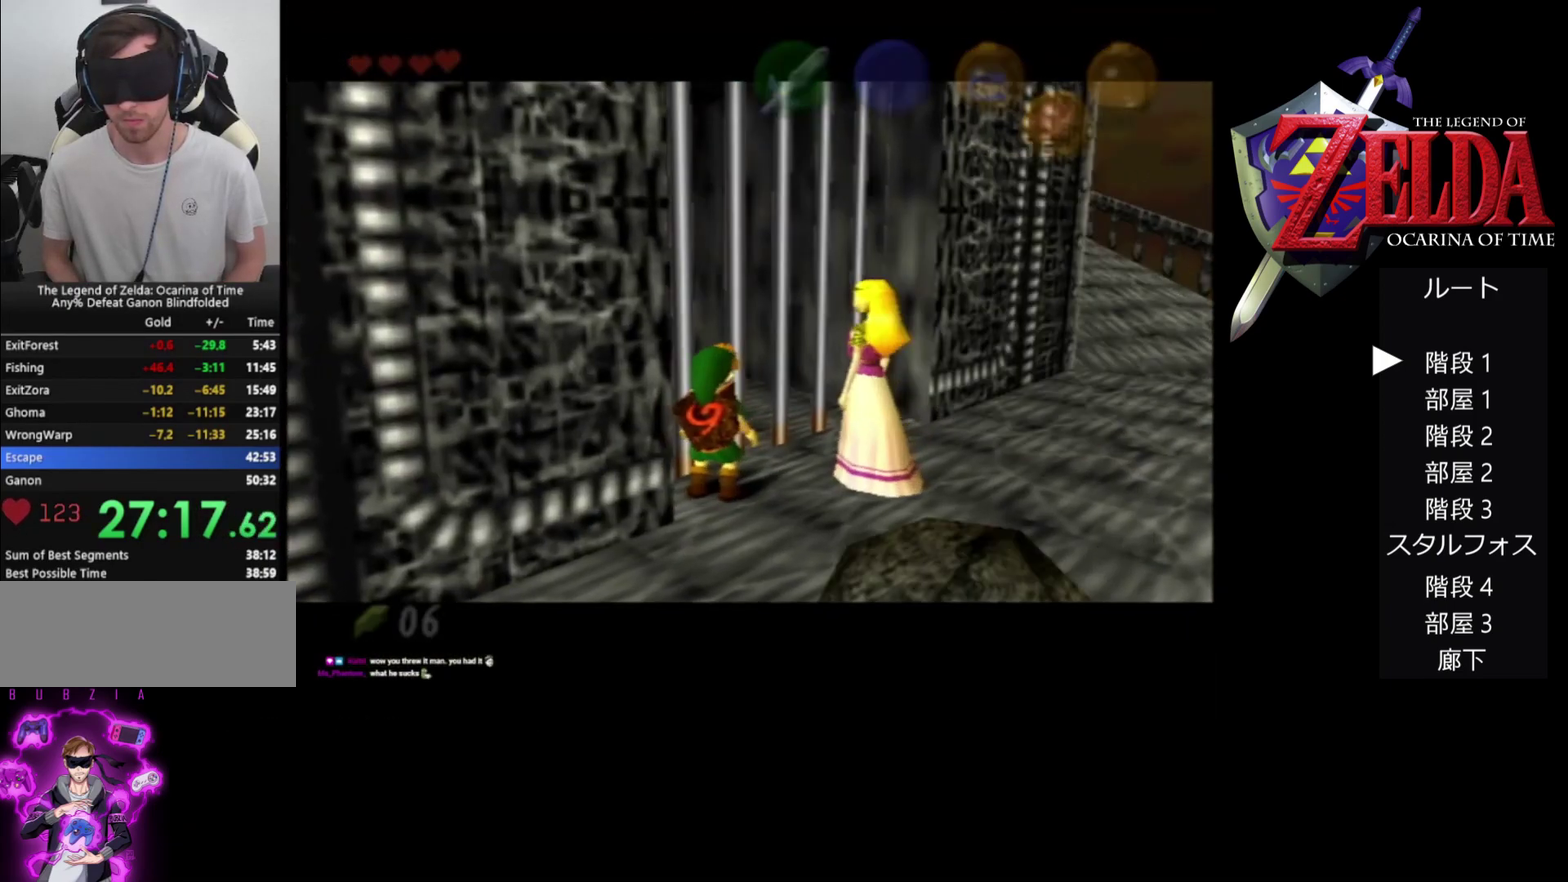
{"buttons": [], "left_stick": "down-right", "events": [[67, "left_stick", "down-right"]]}
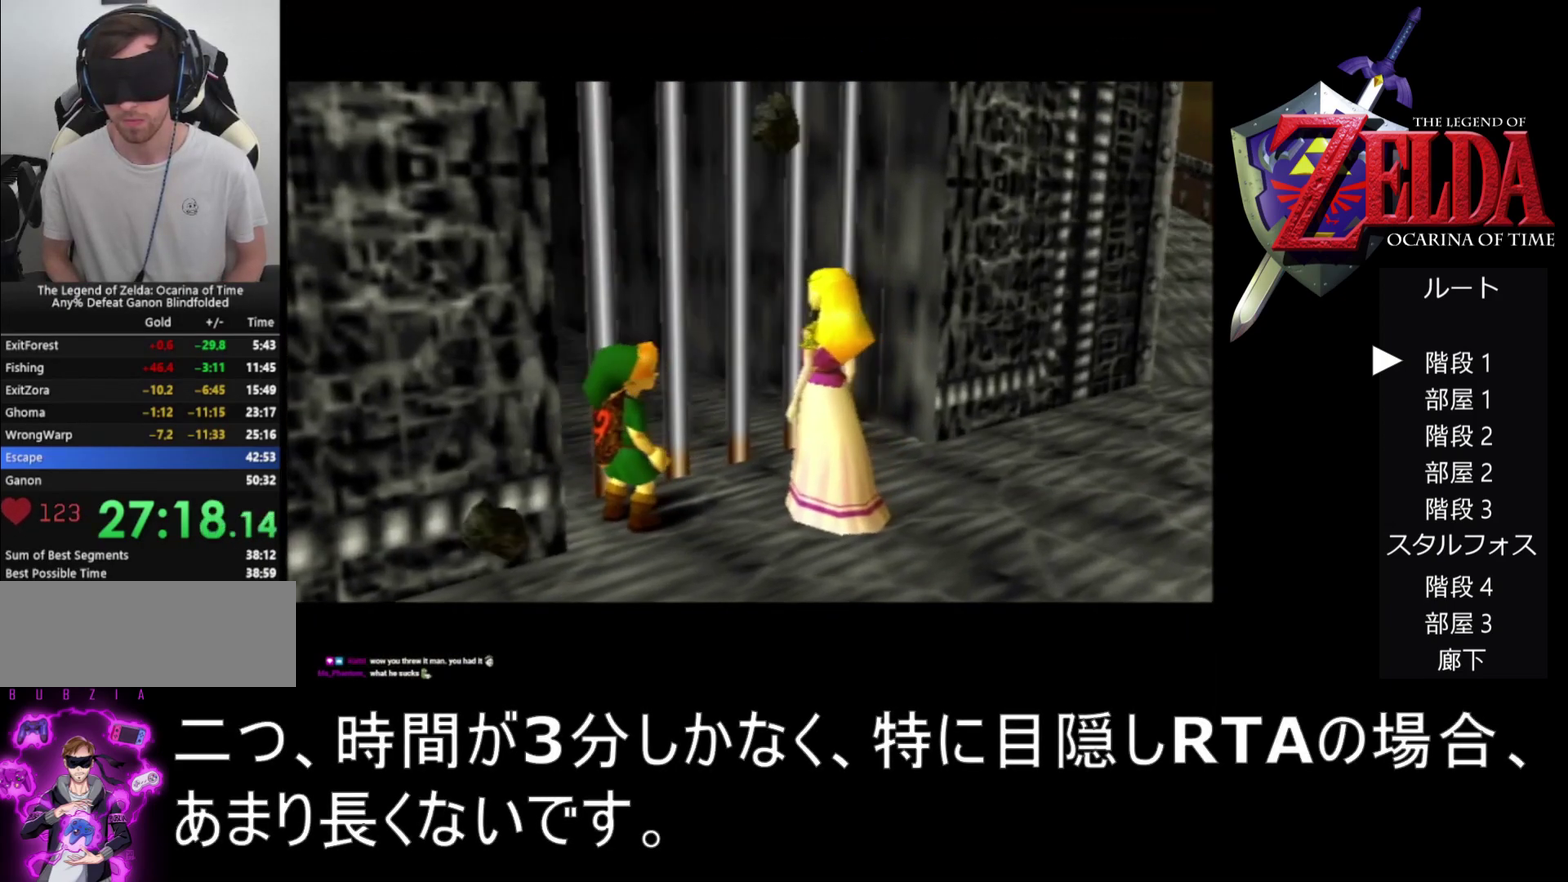
{"buttons": [], "left_stick": "down-right", "events": []}
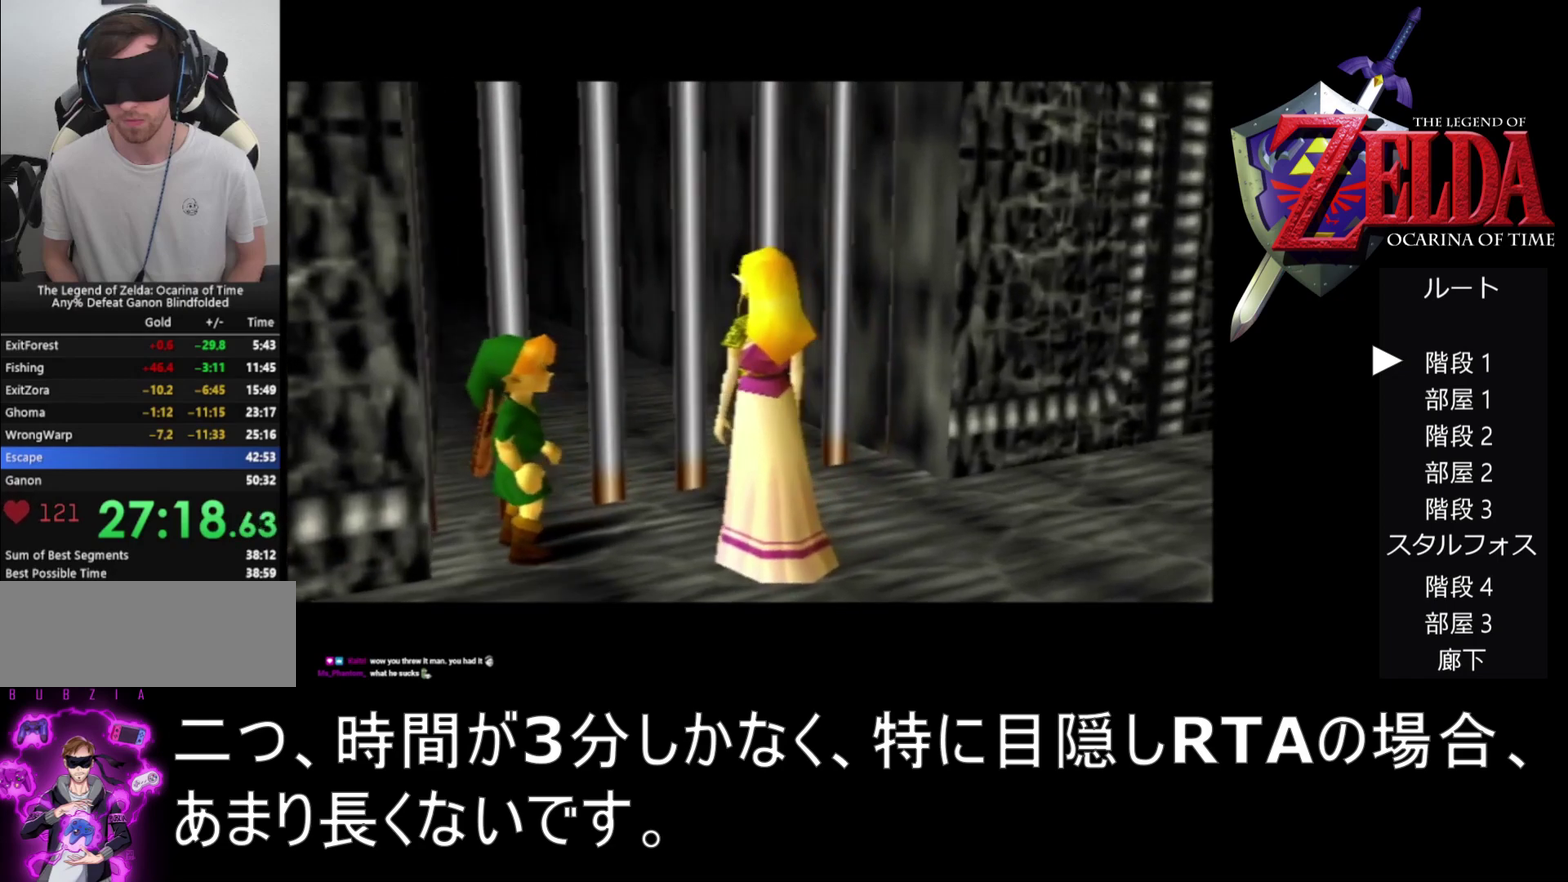
{"buttons": [], "left_stick": "center", "events": [[100, "left_stick", "center"]]}
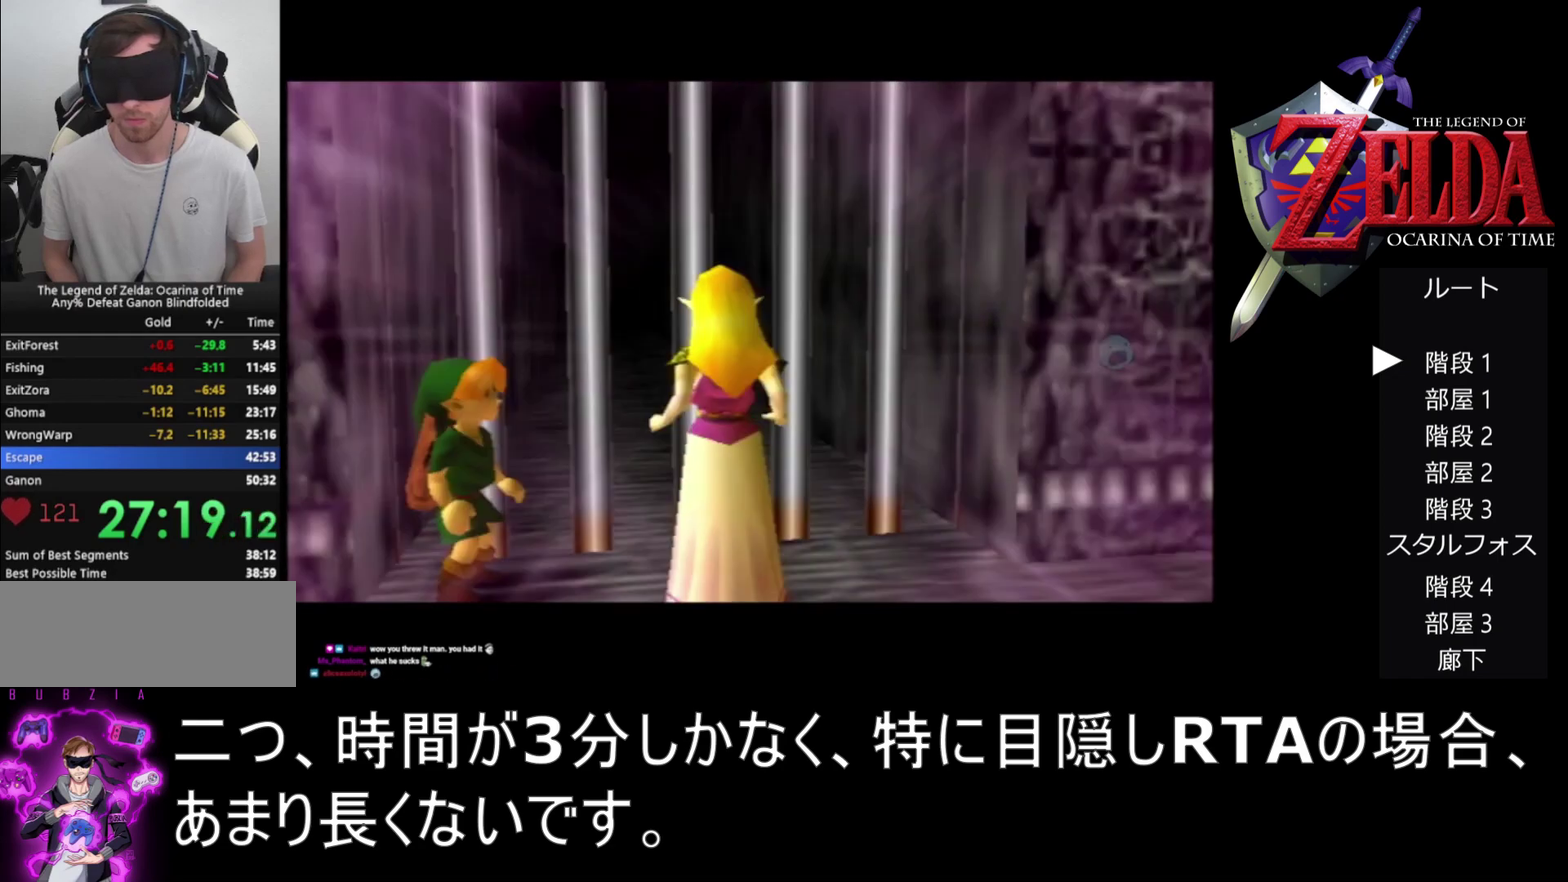
{"buttons": [], "left_stick": "center", "events": []}
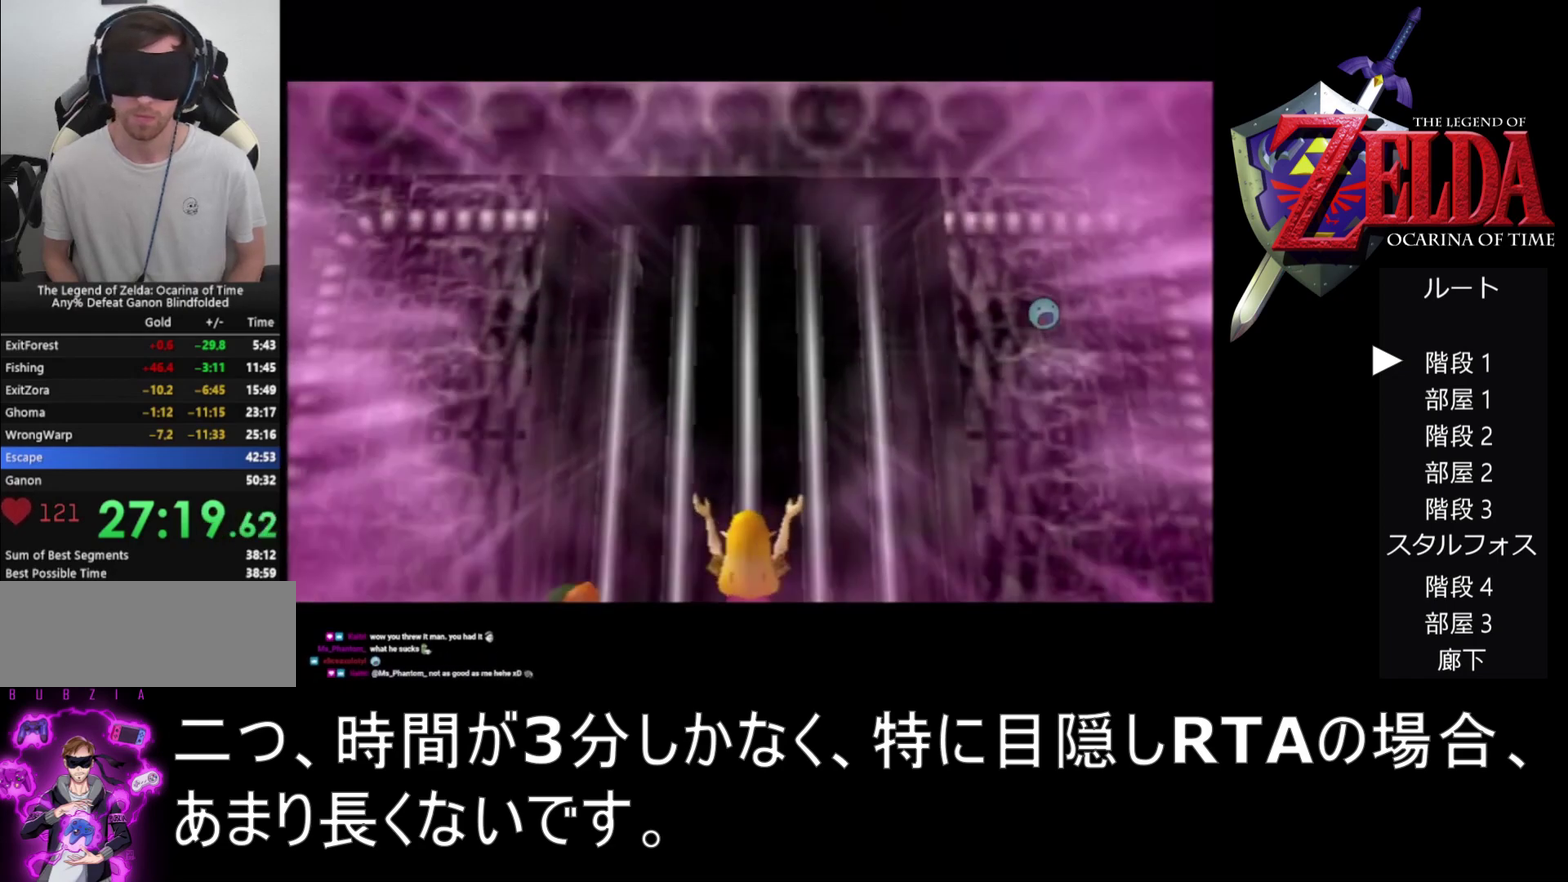
{"buttons": [], "left_stick": "up-left", "events": [[267, "left_stick", "up"], [433, "left_stick", "up-left"]]}
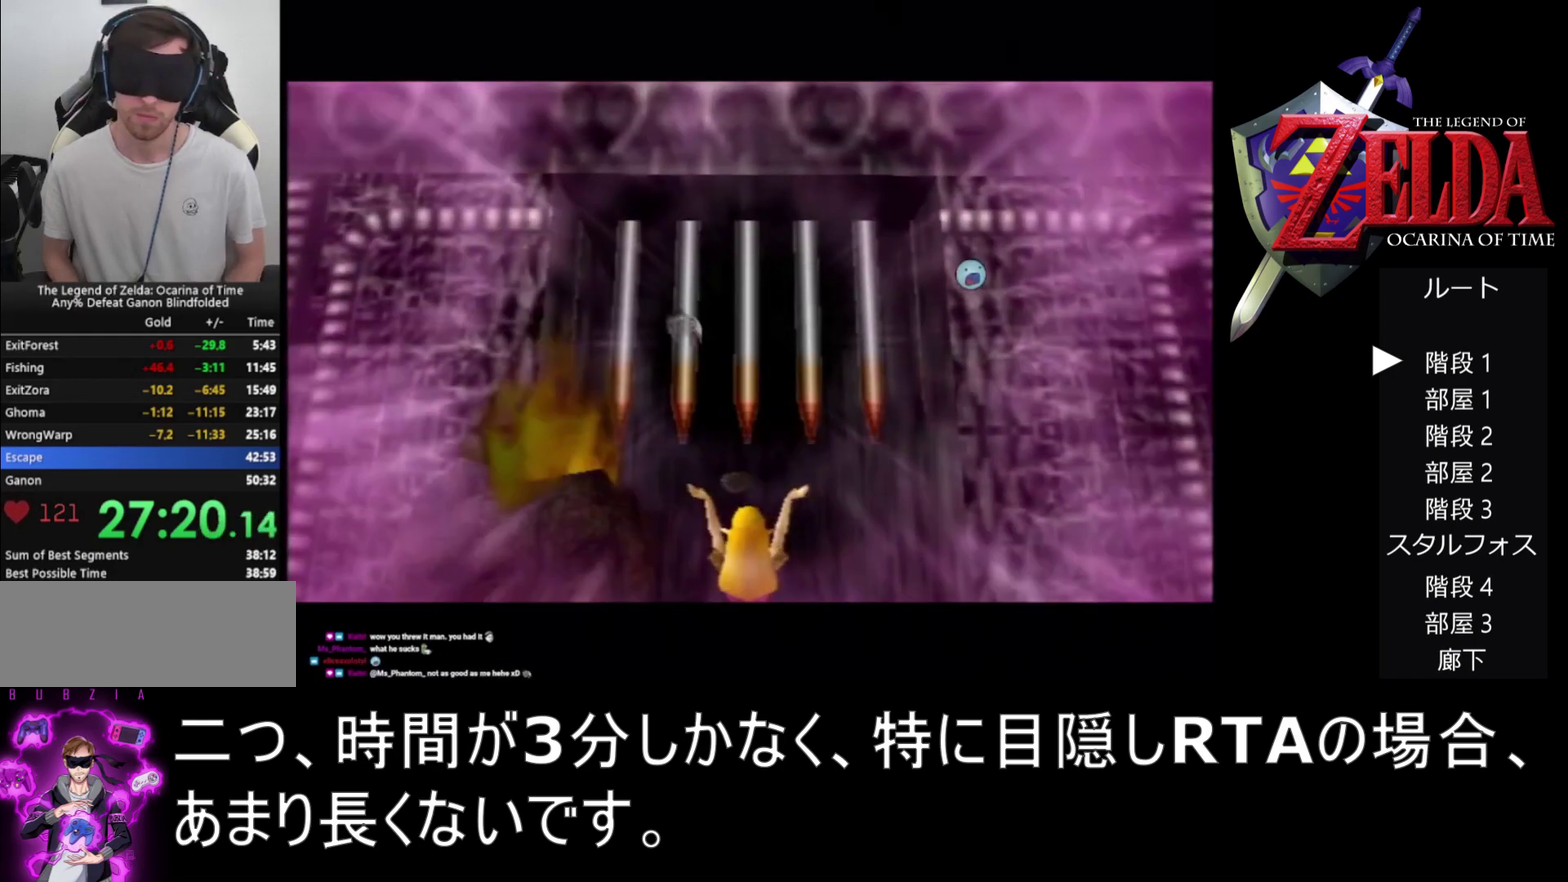
{"buttons": [], "left_stick": "up-left", "events": []}
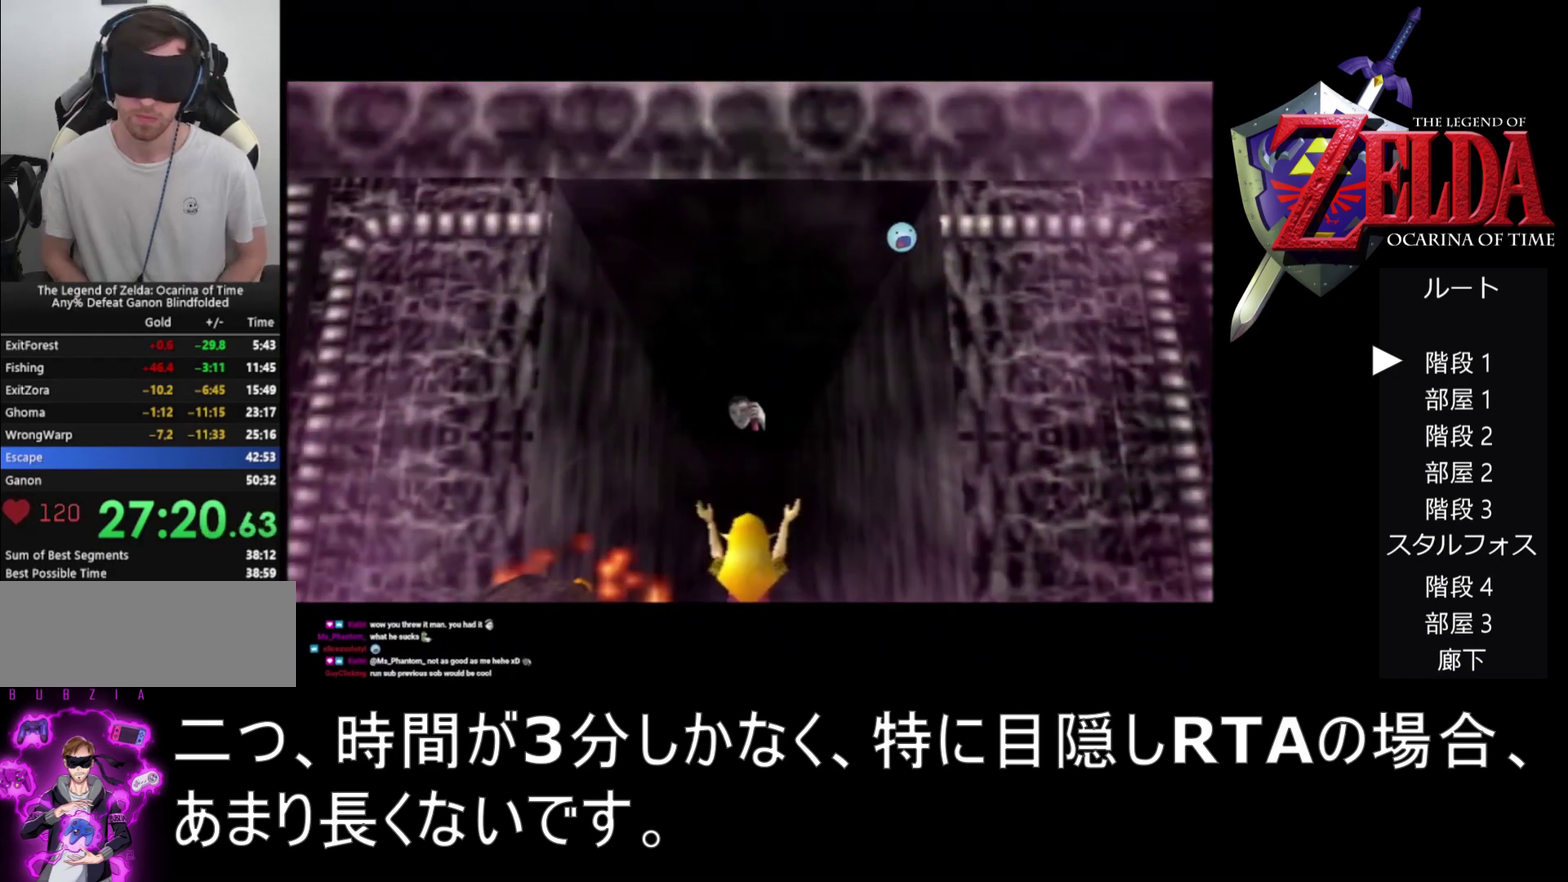
{"buttons": [], "left_stick": "up-left", "events": []}
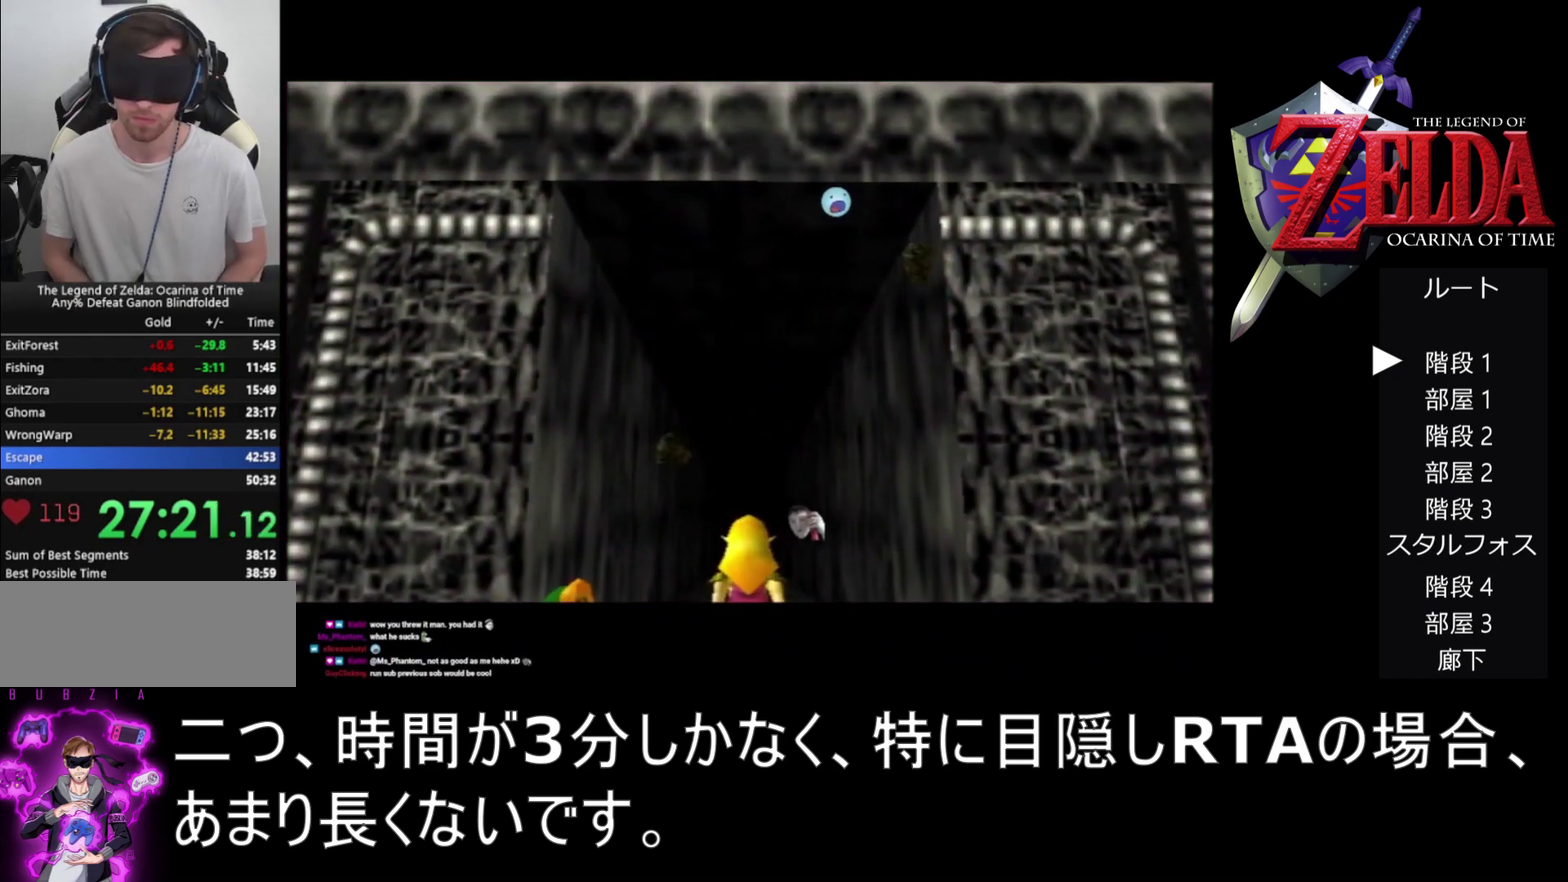
{"buttons": [], "left_stick": "up-left", "events": []}
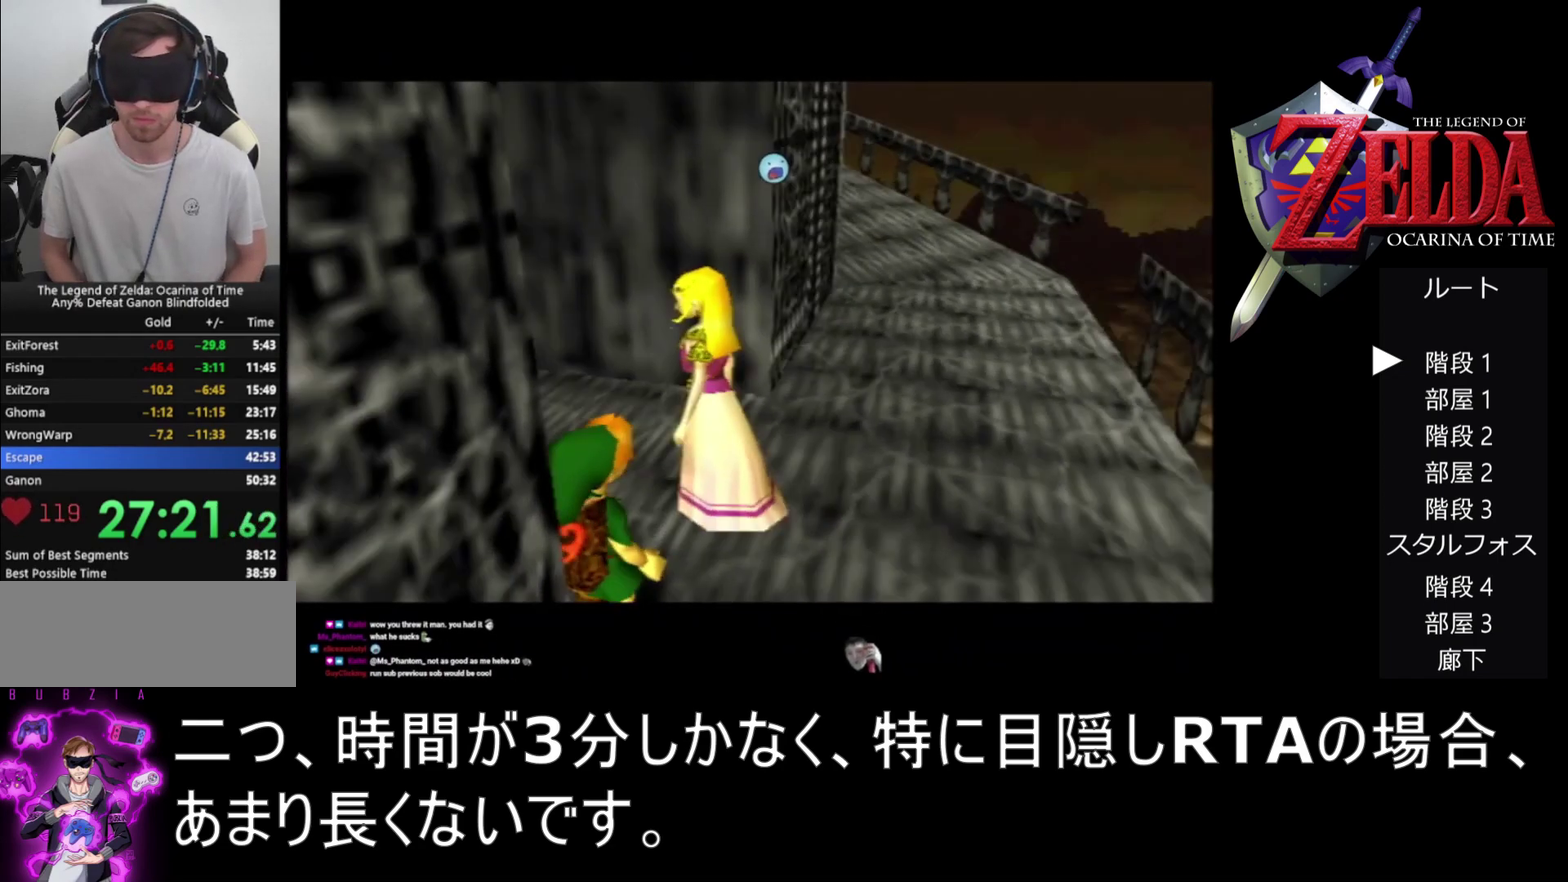
{"buttons": [], "left_stick": "up-left", "events": []}
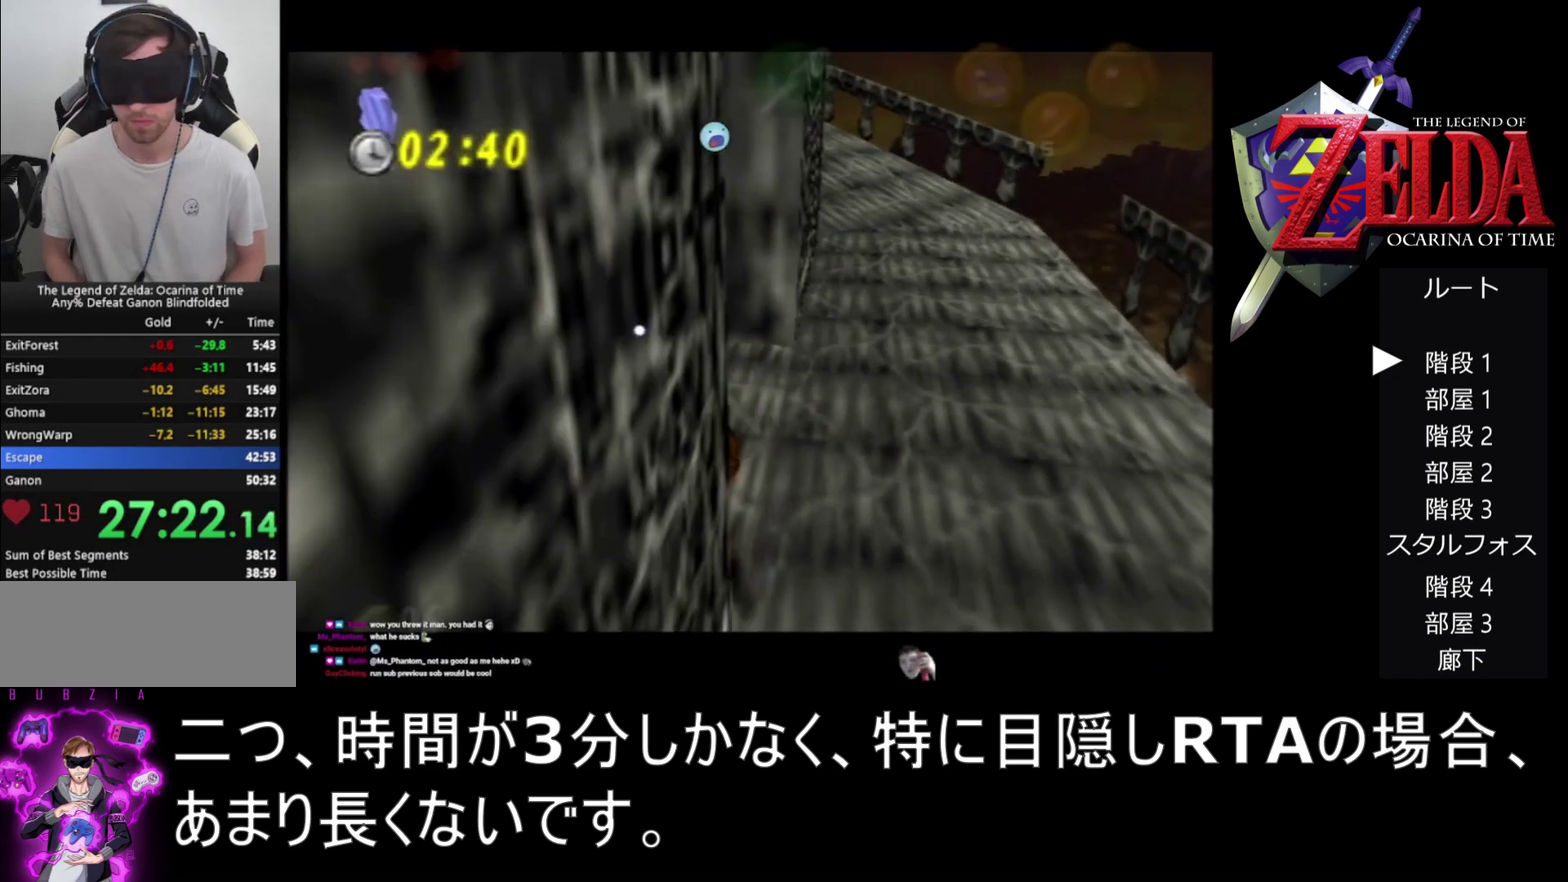
{"buttons": [], "left_stick": "up-left", "events": []}
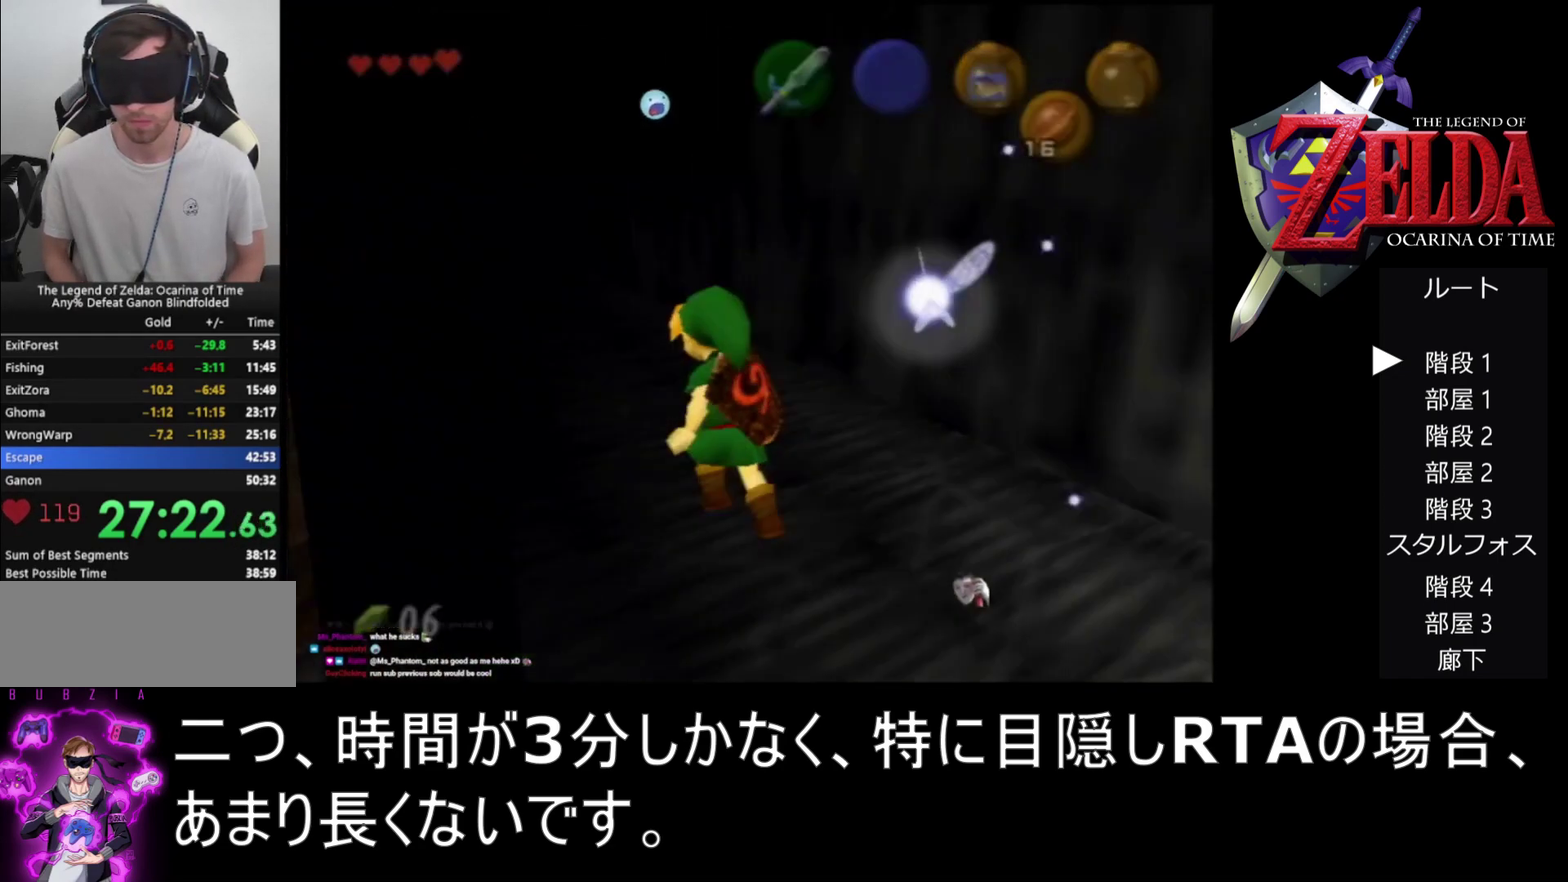
{"buttons": [], "left_stick": "up-left", "events": []}
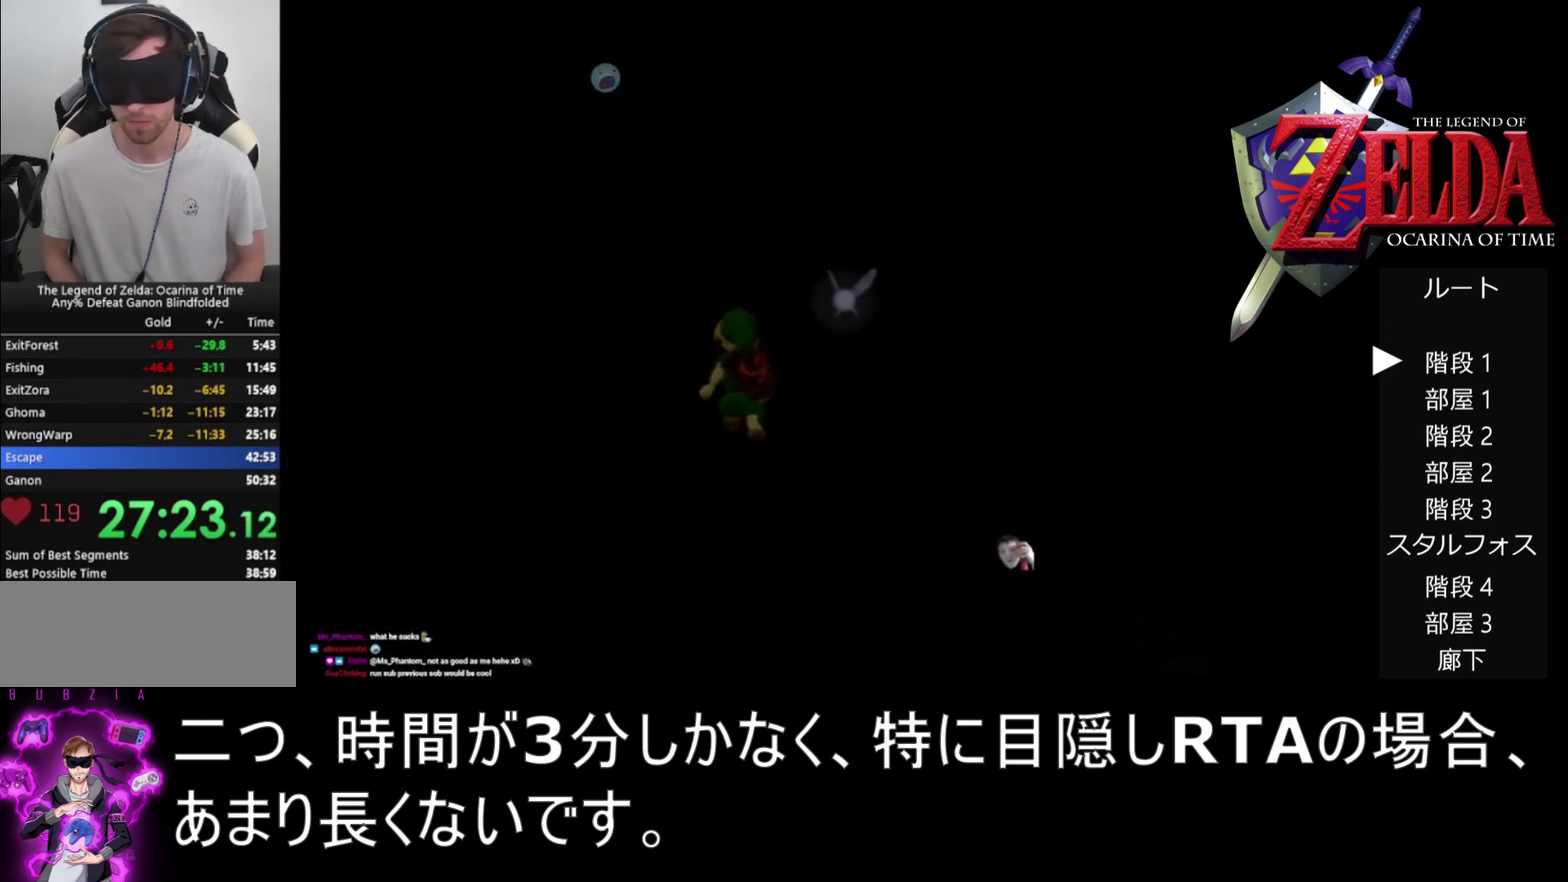
{"buttons": [], "left_stick": "up-left", "events": []}
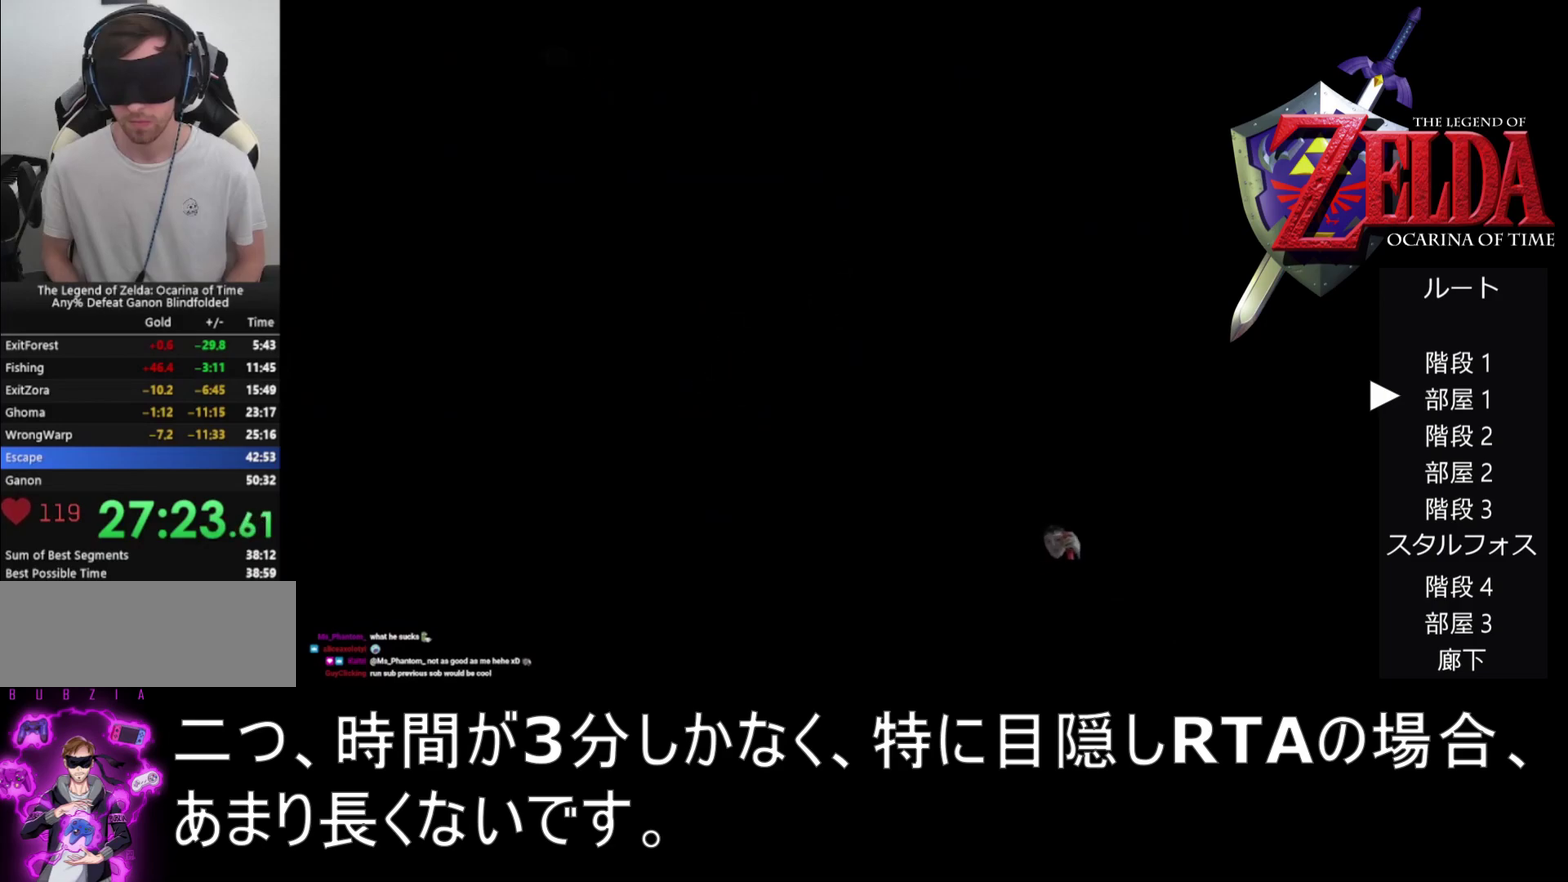
{"buttons": [], "left_stick": "center", "events": [[267, "left_stick", "center"]]}
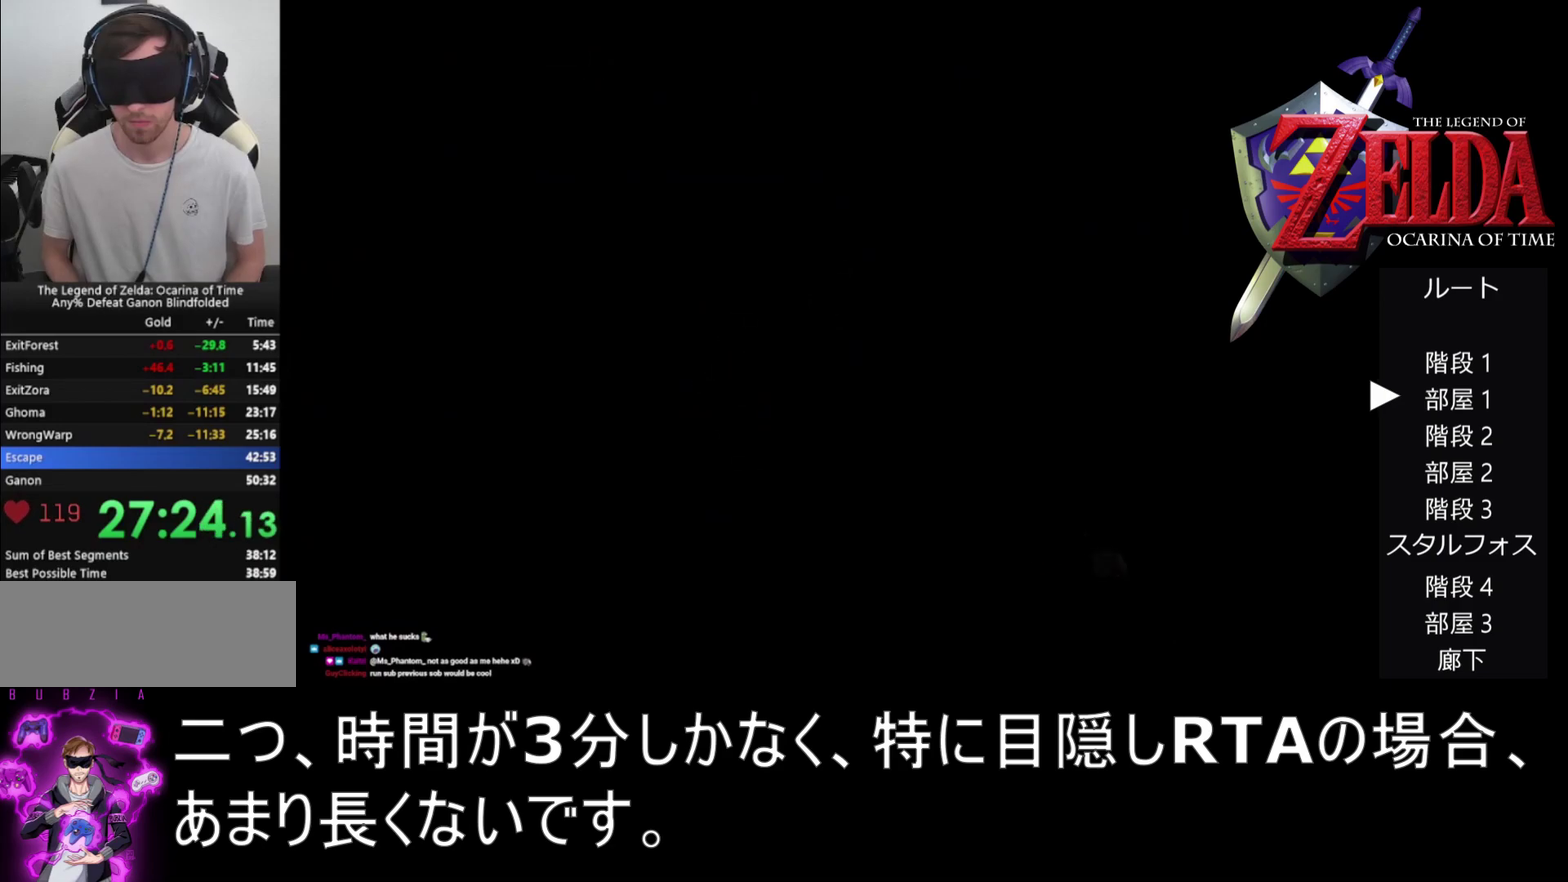
{"buttons": [], "left_stick": "center", "events": []}
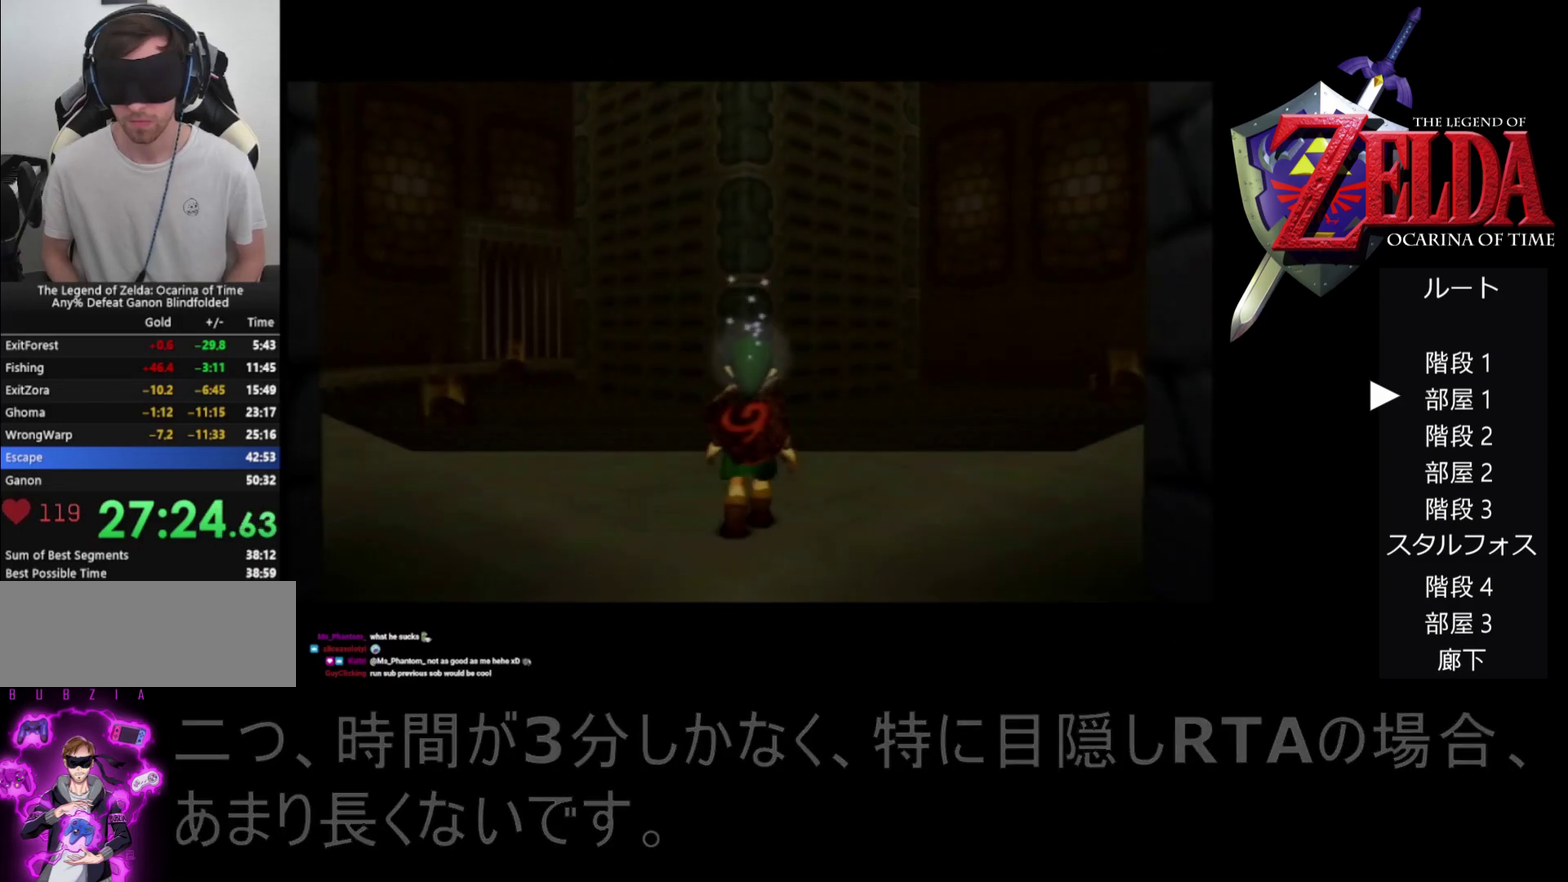
{"buttons": [], "left_stick": "center", "events": []}
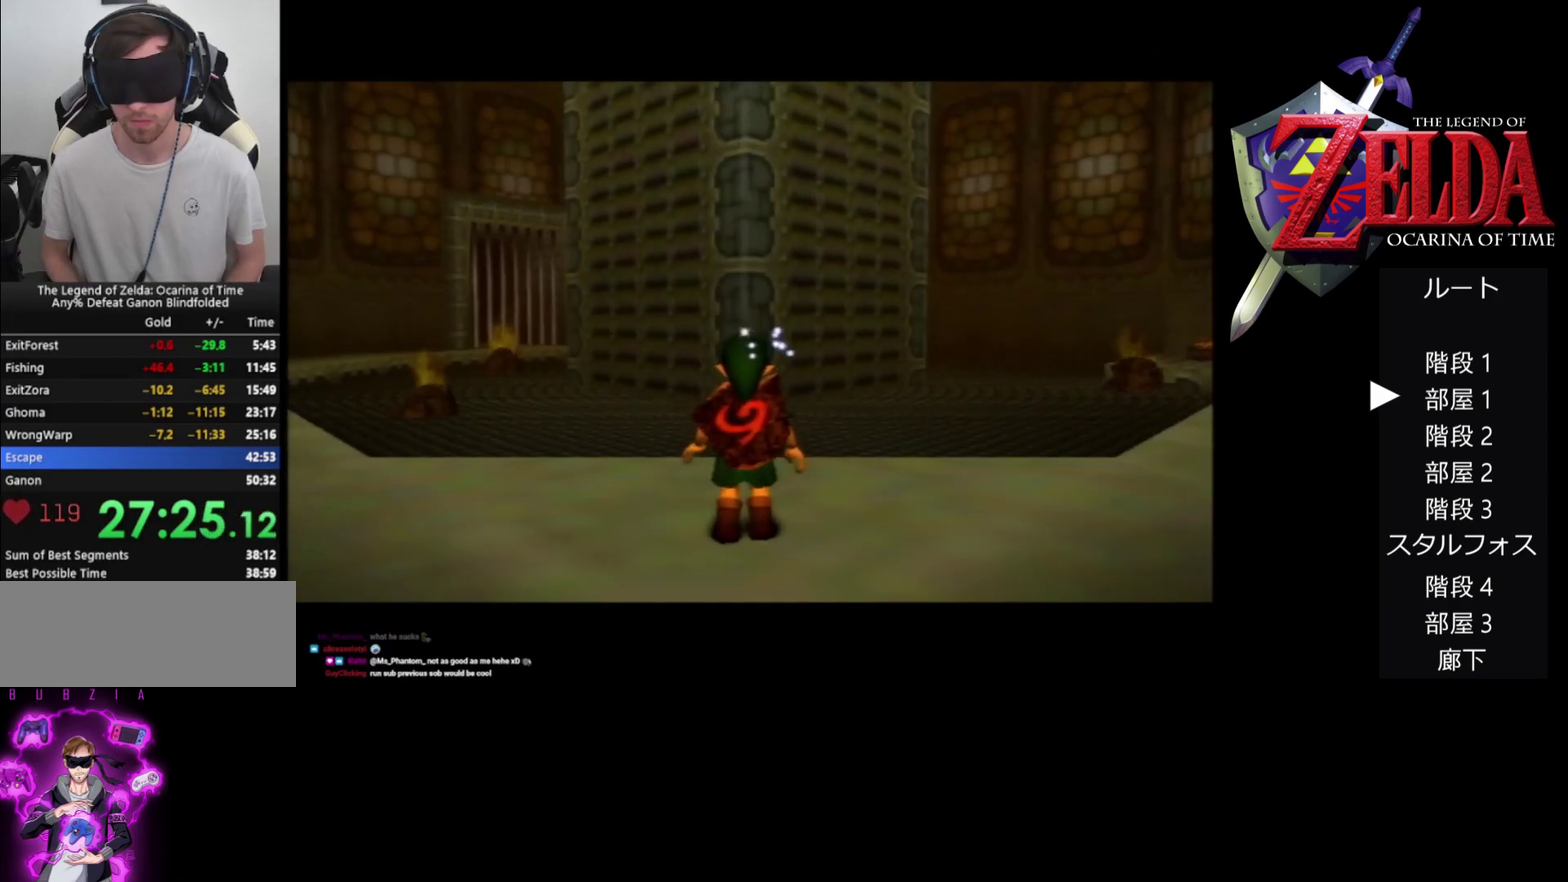
{"buttons": [], "left_stick": "center", "events": []}
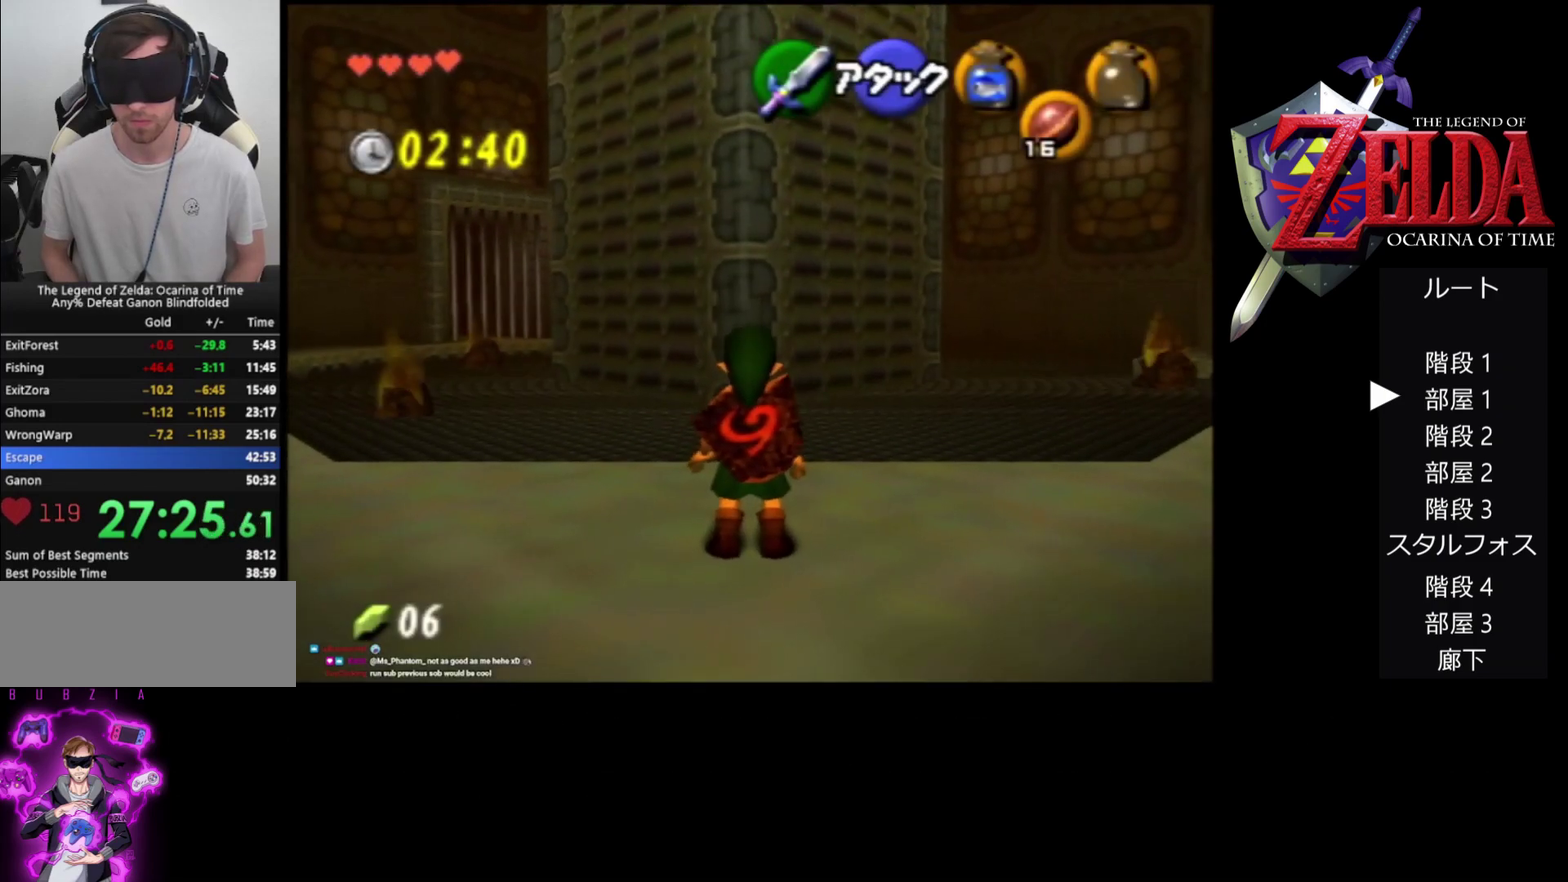
{"buttons": ["Z"], "left_stick": "center", "events": [[333, "Z", "down"]]}
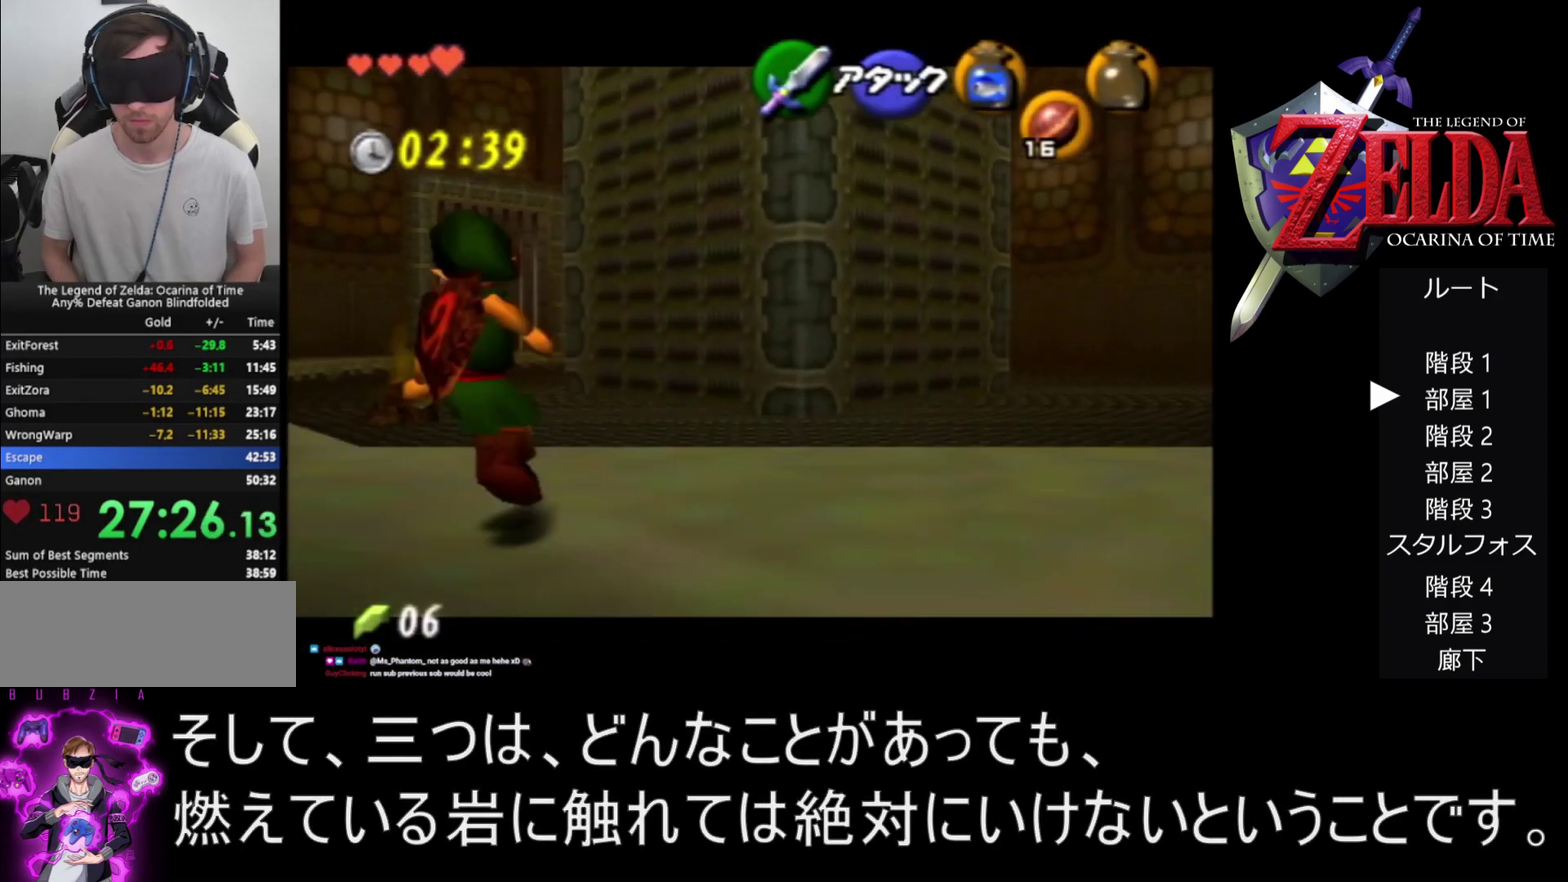
{"buttons": ["Z"], "left_stick": "center", "events": [[233, "left_stick", "left"], [267, "A", "down"], [367, "A", "up"], [367, "left_stick", "center"]]}
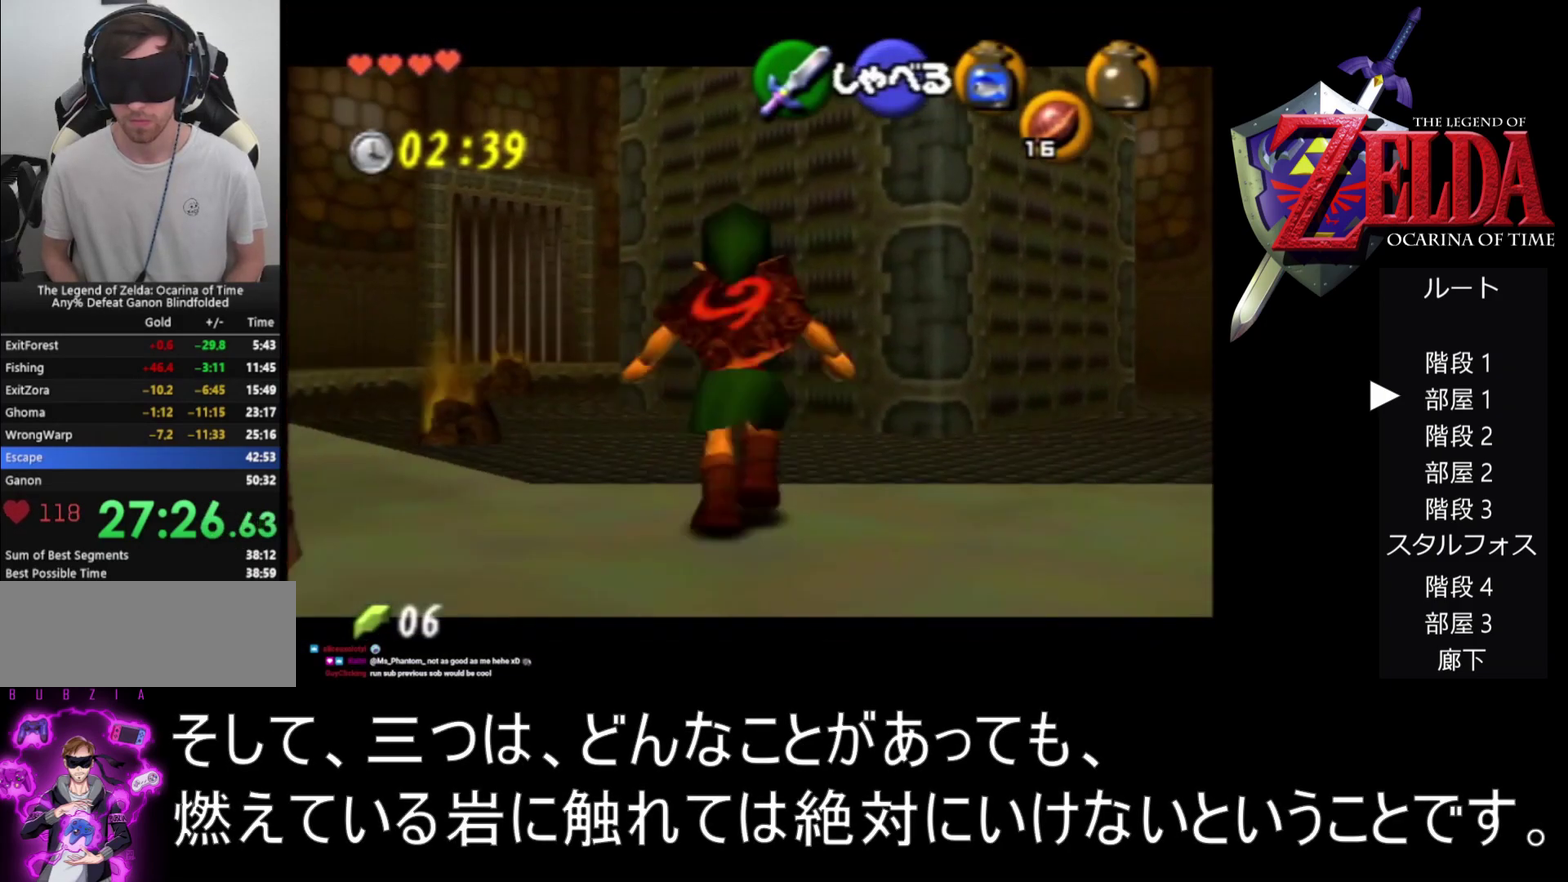
{"buttons": ["Z"], "left_stick": "up", "events": [[167, "left_stick", "up"]]}
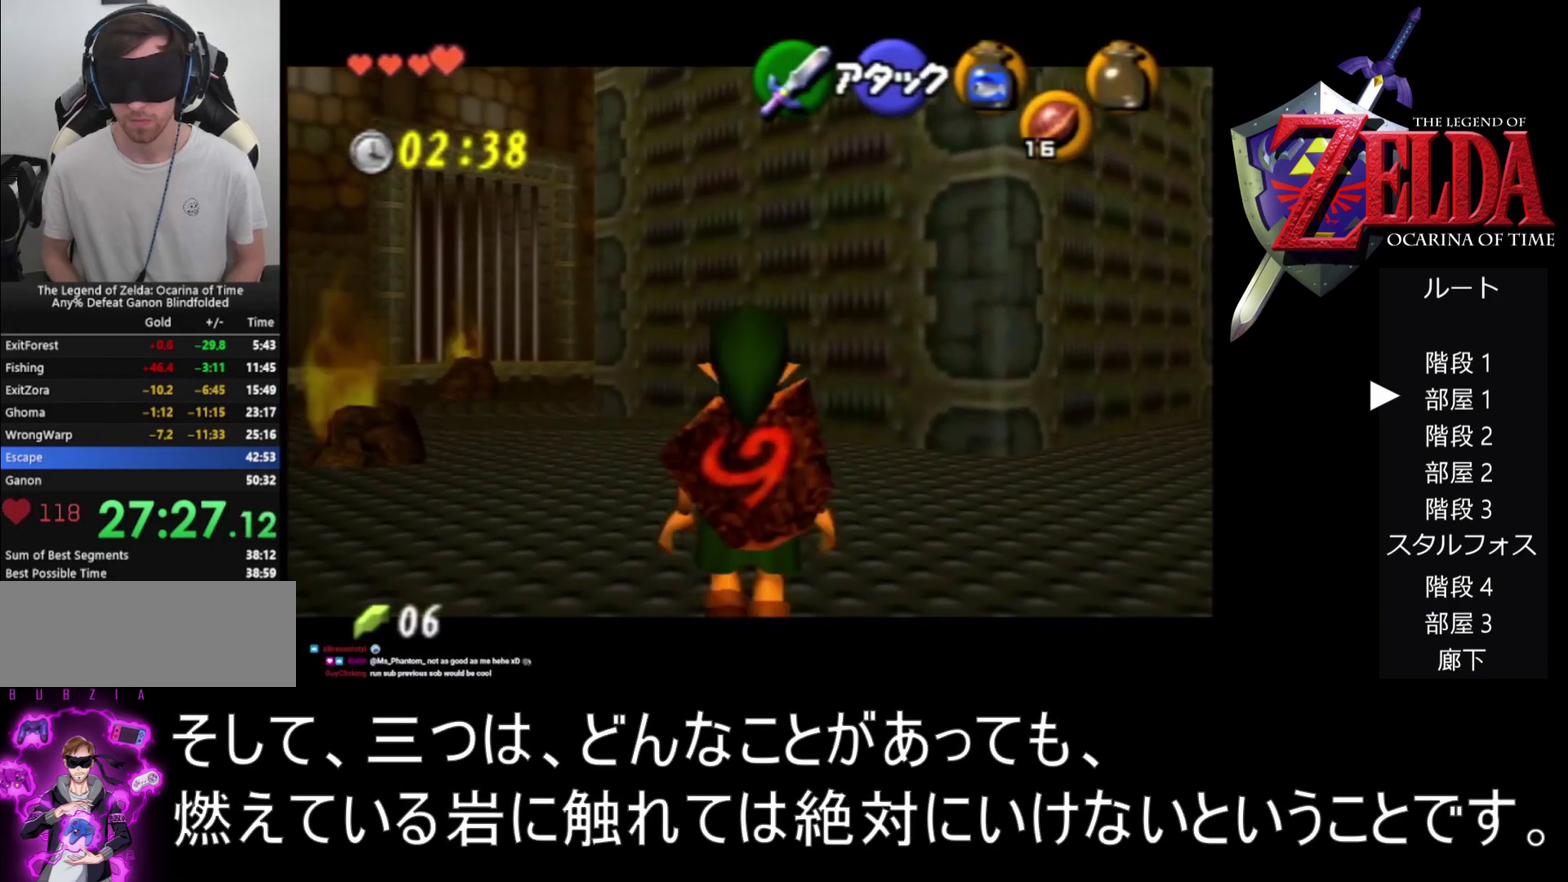
{"buttons": ["Z"], "left_stick": "up", "events": []}
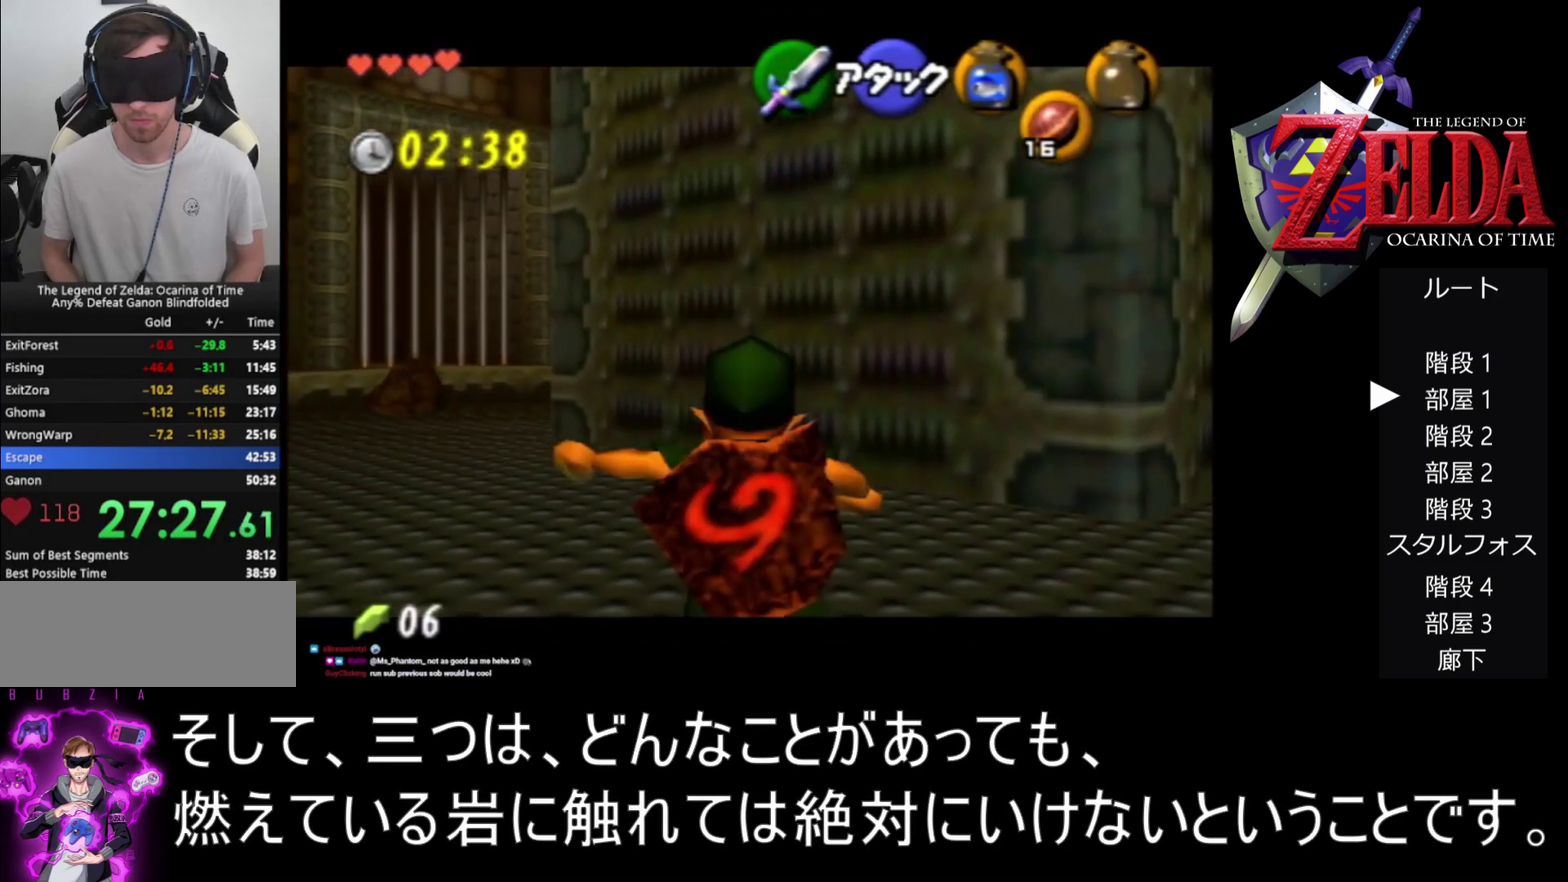
{"buttons": ["A", "Z"], "left_stick": "up", "events": [[467, "A", "down"]]}
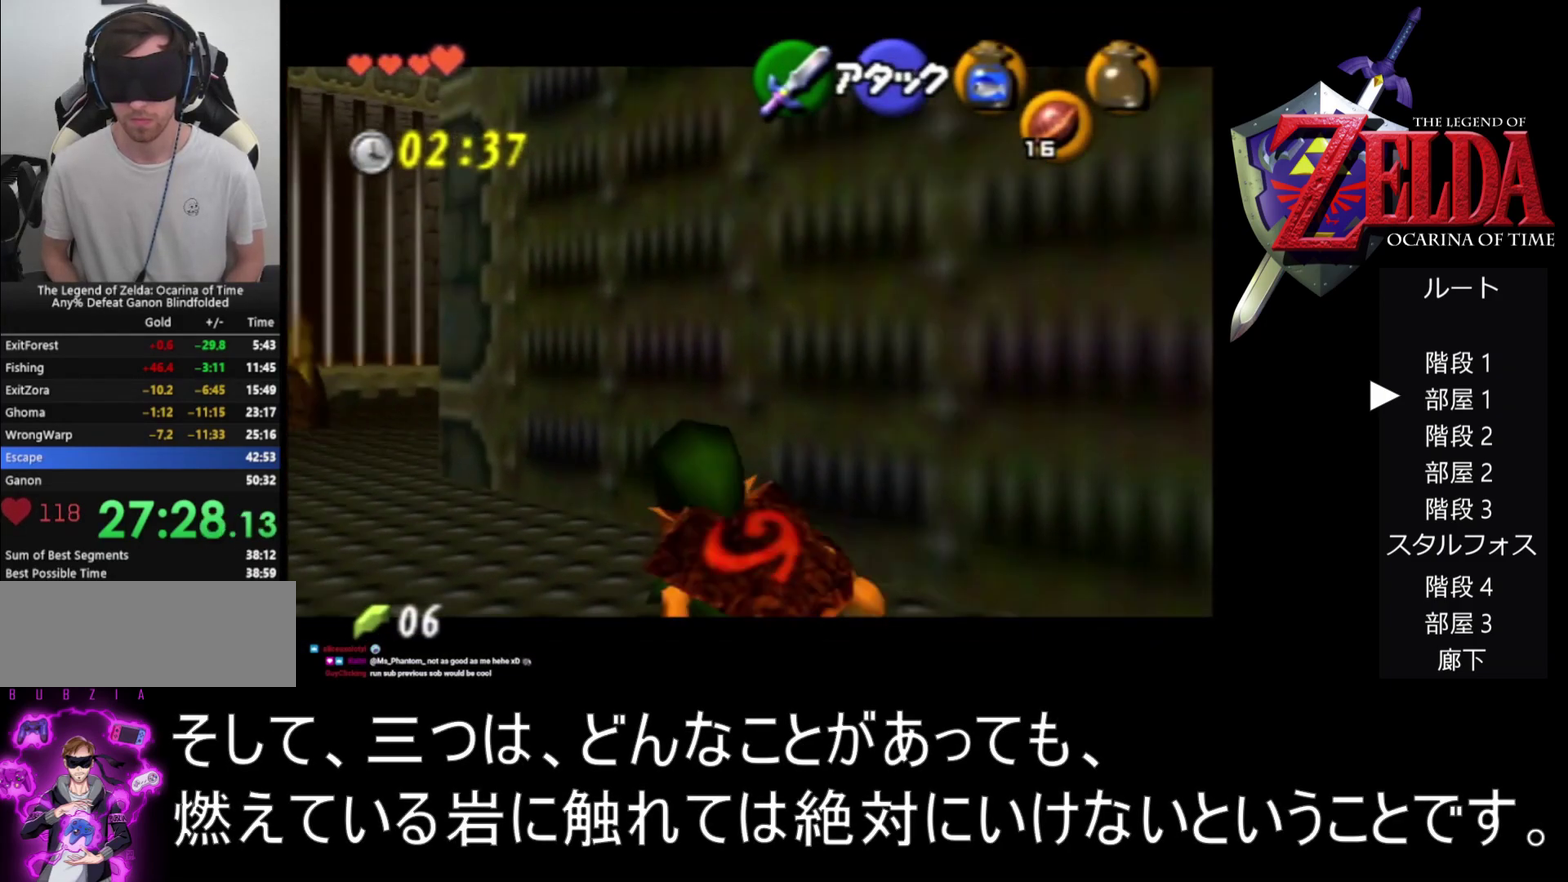
{"buttons": ["Z"], "left_stick": "up", "events": [[467, "A", "up"]]}
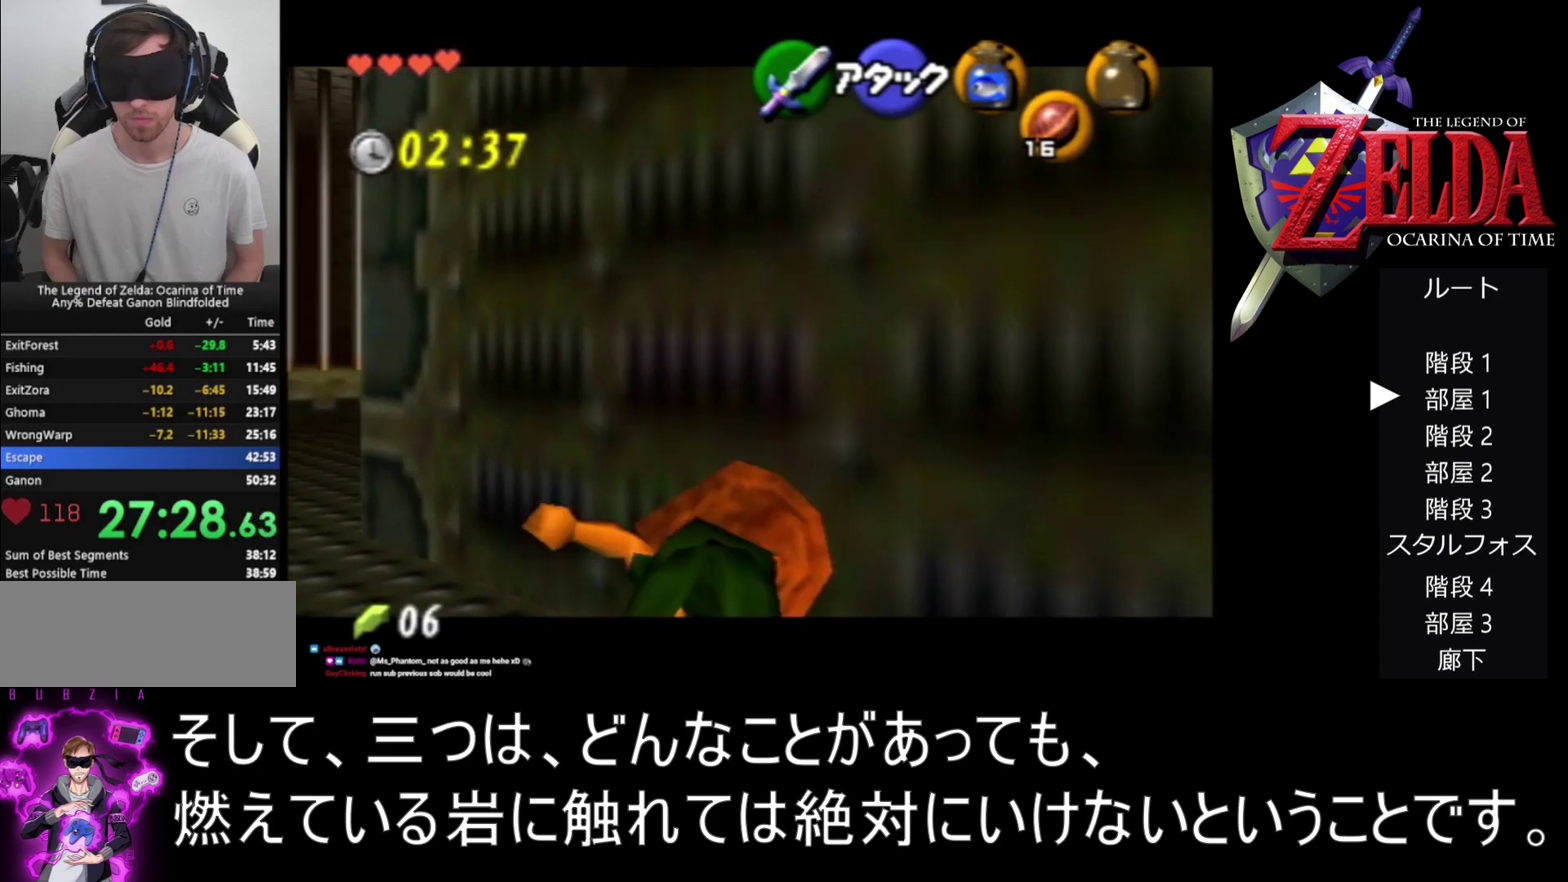
{"buttons": ["A", "Z"], "left_stick": "up", "events": [[333, "A", "down"]]}
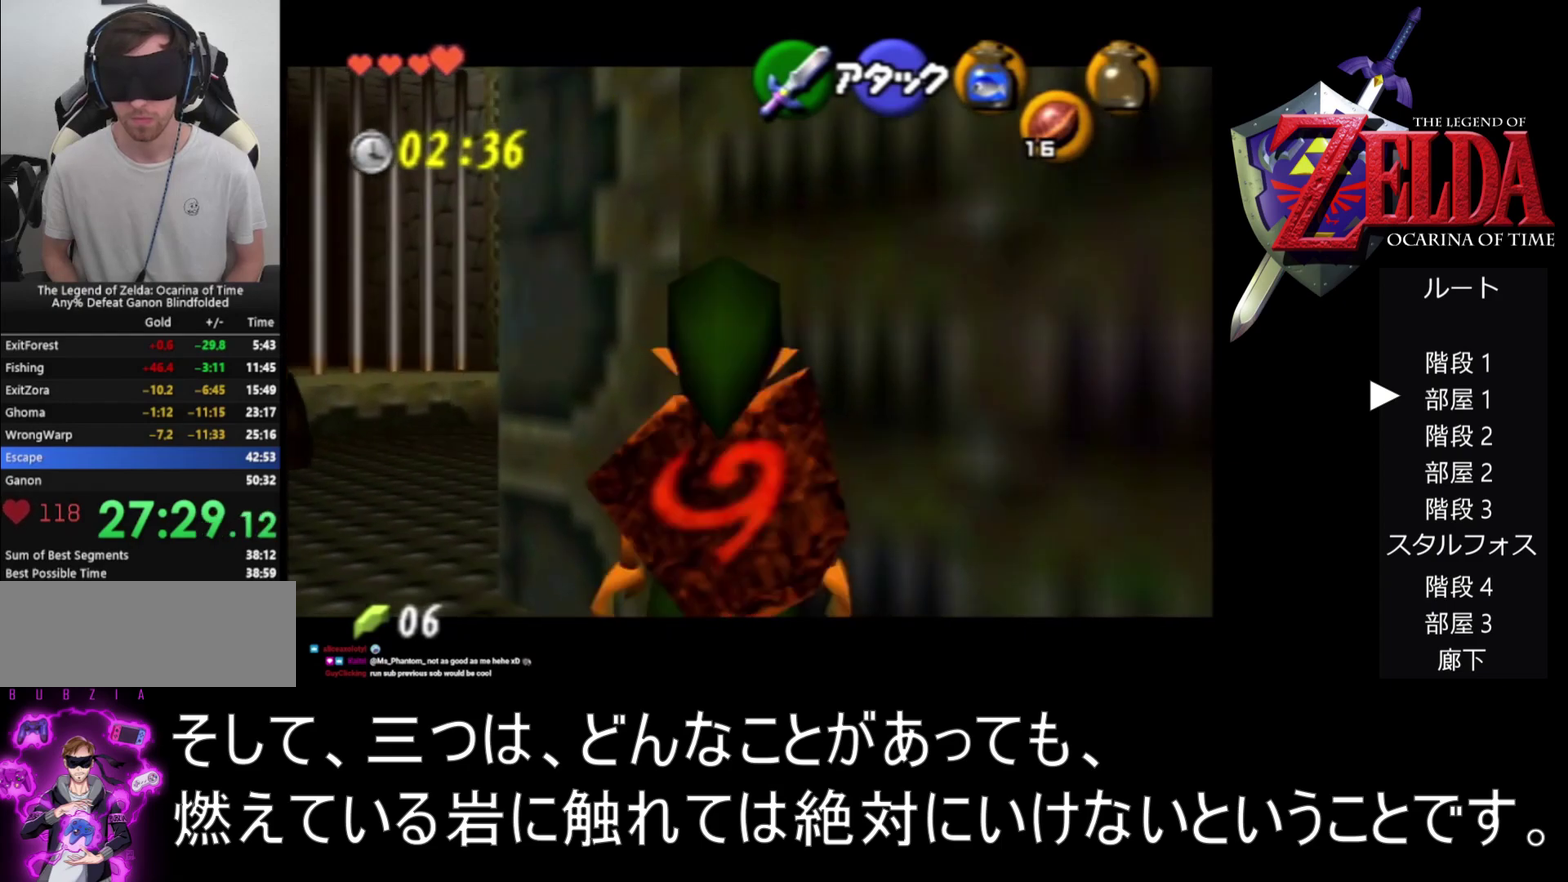
{"buttons": ["Z"], "left_stick": "up", "events": [[367, "A", "up"]]}
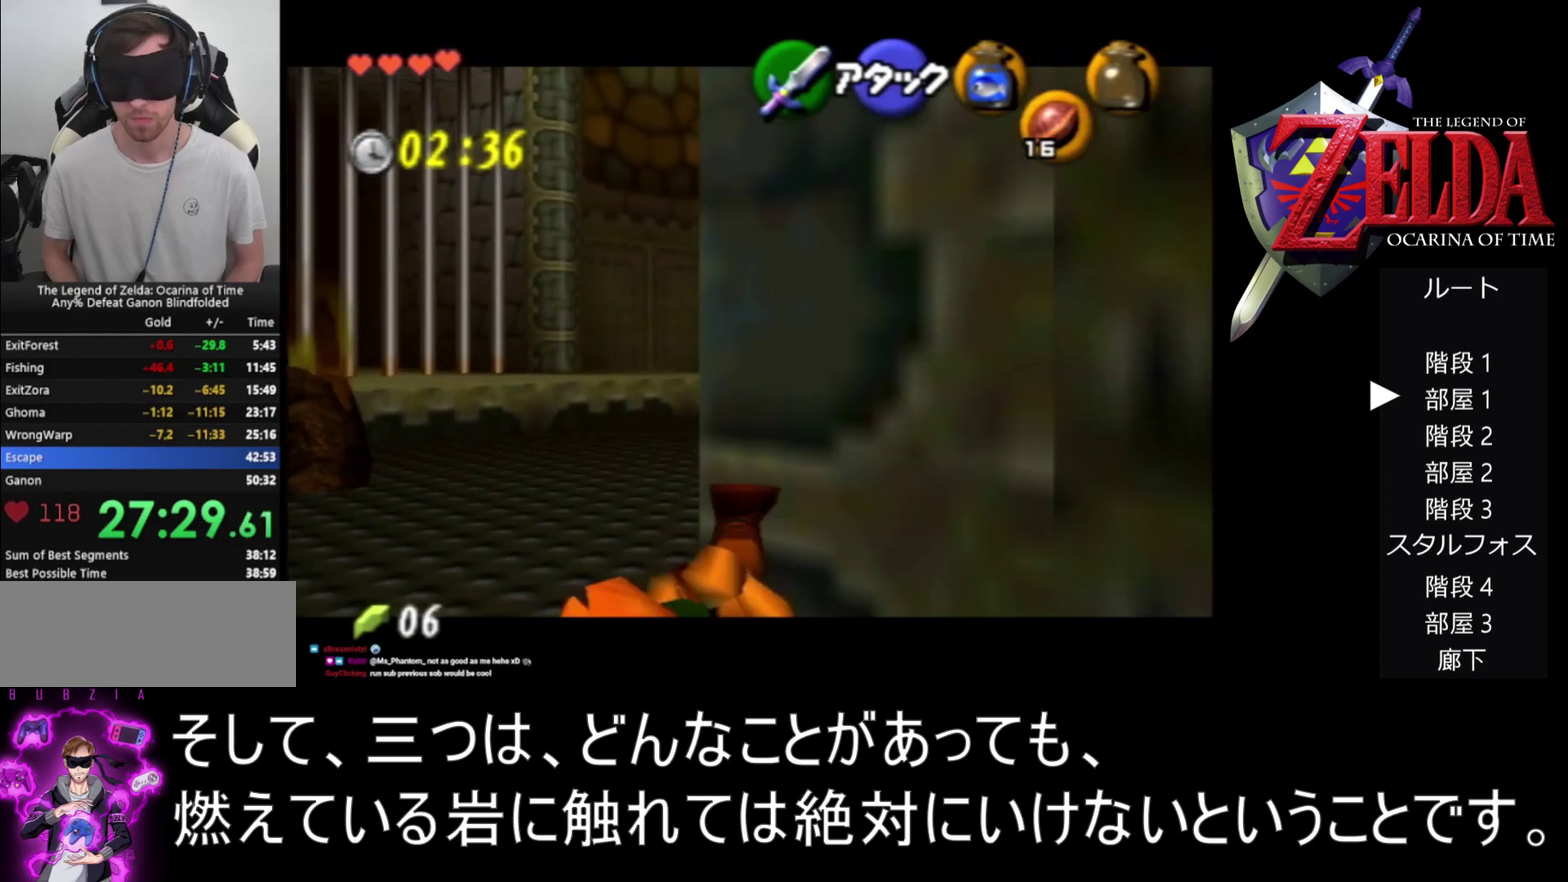
{"buttons": ["A", "Z"], "left_stick": "up", "events": [[167, "A", "down"]]}